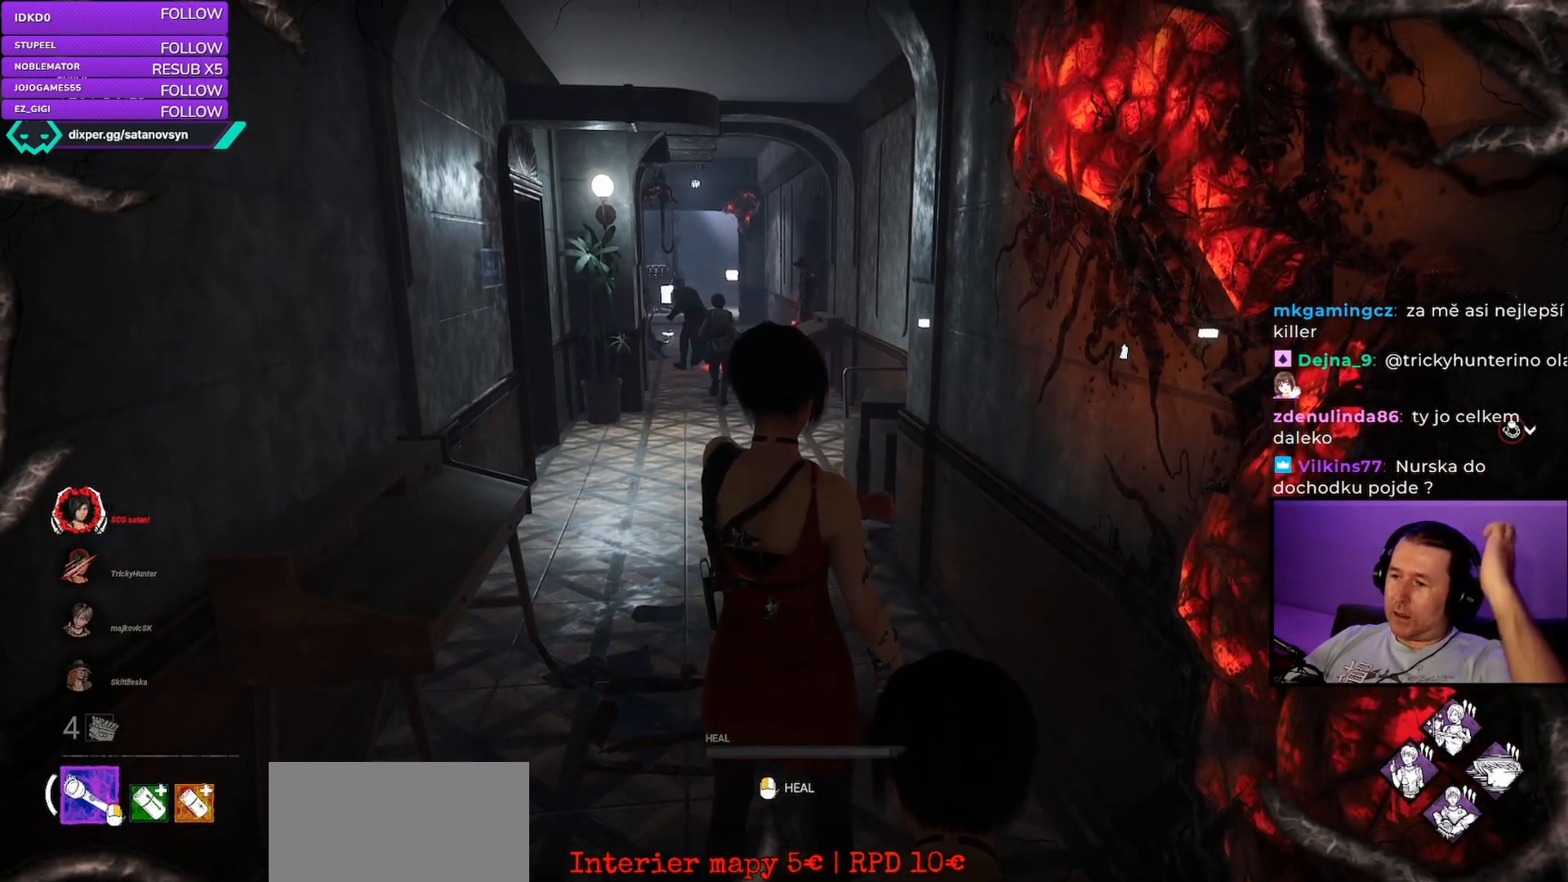
Gameplay with keyboard and mouse; each line is a JSON object with the keys and mouse buttons held at the frame after it. "events" lists presses ("down") and releases ("up") of "a", "ctrl", "d", "e", "q", "s", "shift", "space", "w", "mouse_left", "mouse_right", "mouse_mb4" and "mouse_mb5" between this image and that frame as [ms after this image, input, new state], when the widget could be followed in between. "mouse_left", "mouse_right", "mouse_mb4", "mouse_mb5" = the "left", "right", "mb4", "mb5" buttons of the "mouse" list. No other keys are recorded. Mouse movement is not recorded. Not read: mouse_wheel.
{"keys": [], "mouse": ["left"], "events": [[267, "space", "down"], [317, "space", "up"], [383, "mouse_left", "down"]]}
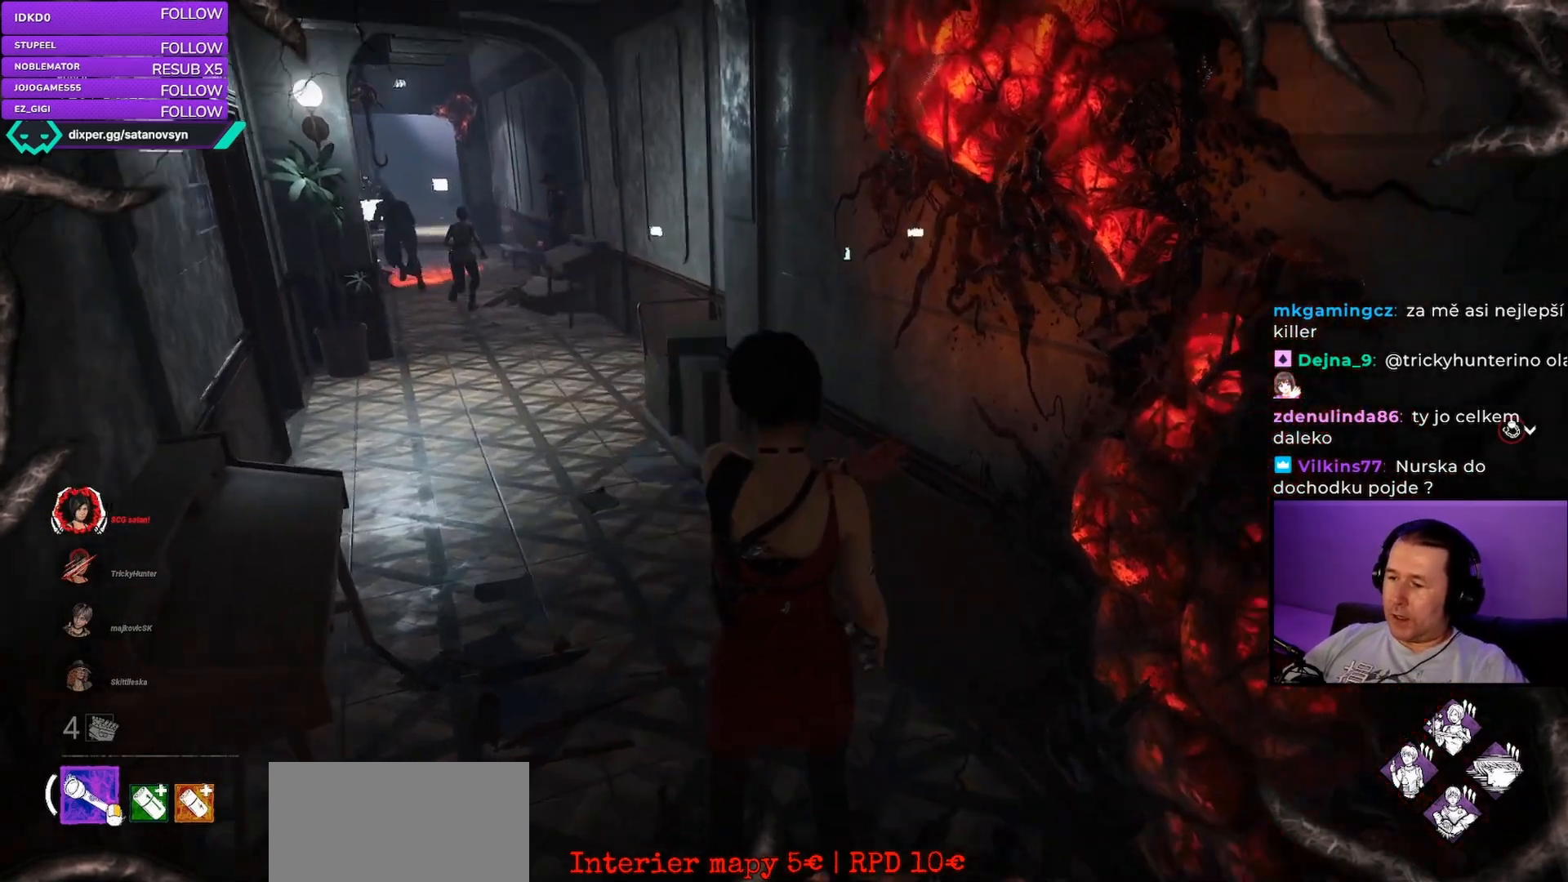
{"keys": ["w"], "mouse": [], "events": [[317, "mouse_left", "up"], [500, "w", "down"]]}
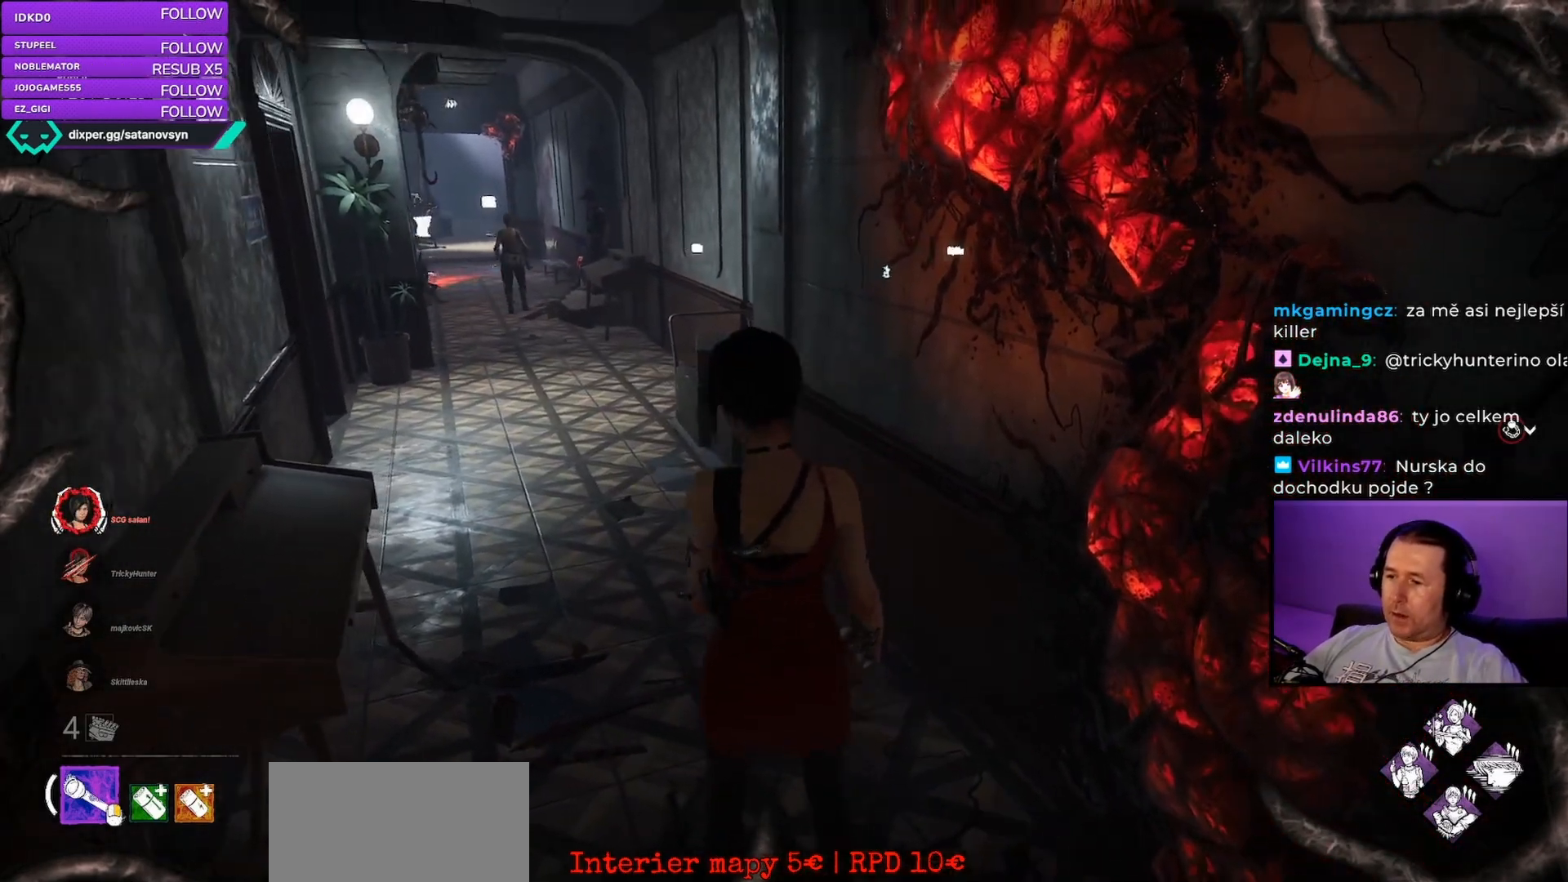
{"keys": ["a"], "mouse": [], "events": [[183, "w", "up"], [300, "a", "down"]]}
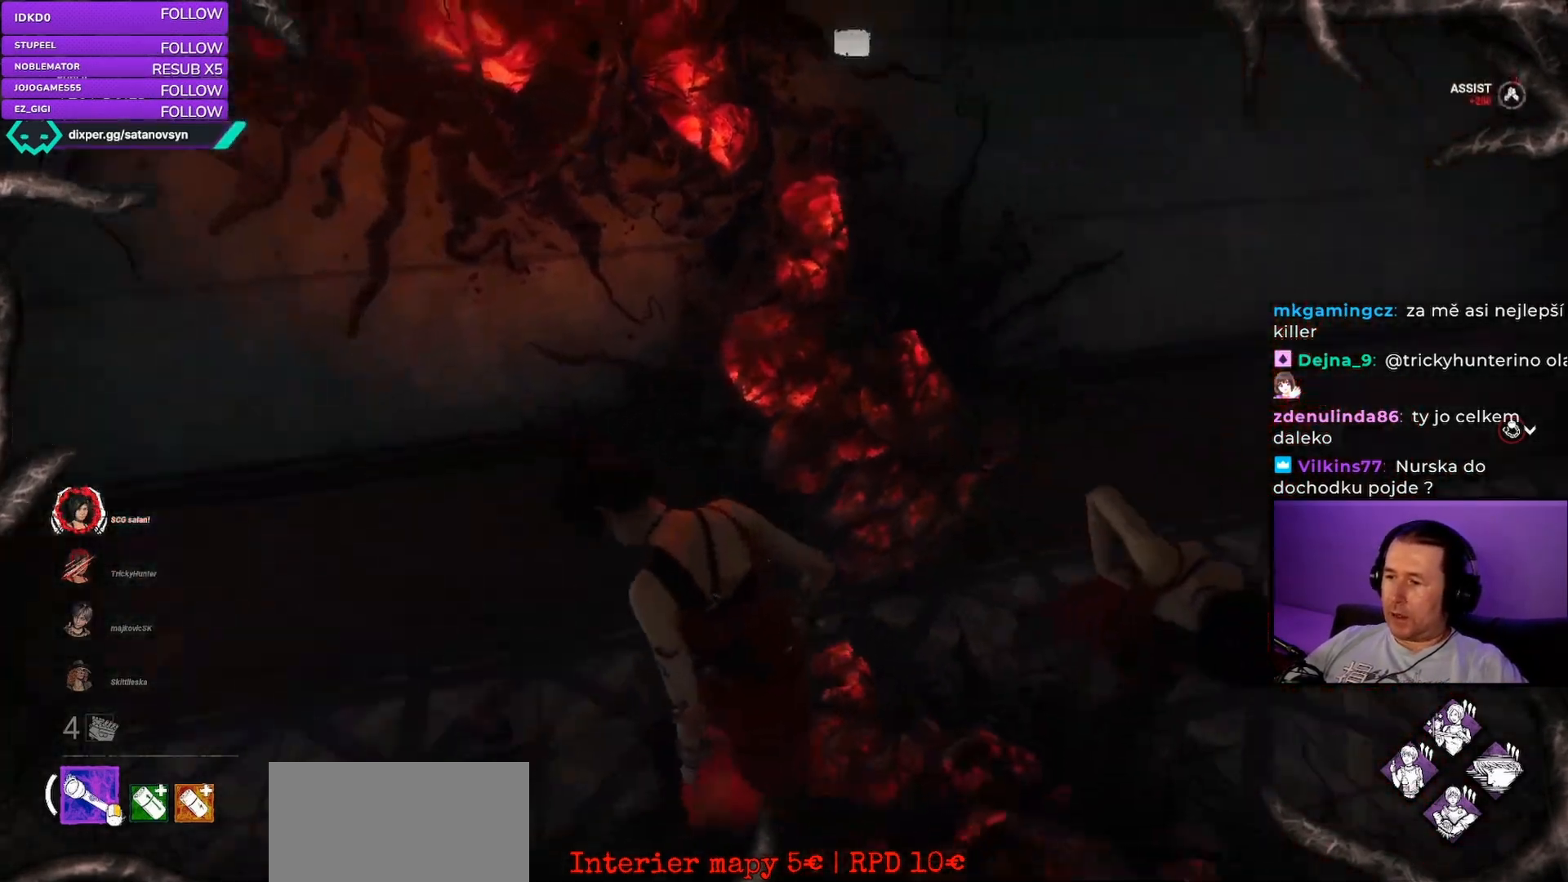
{"keys": [], "mouse": ["left"], "events": [[100, "a", "up"], [167, "d", "down"], [350, "mouse_left", "down"], [467, "d", "up"]]}
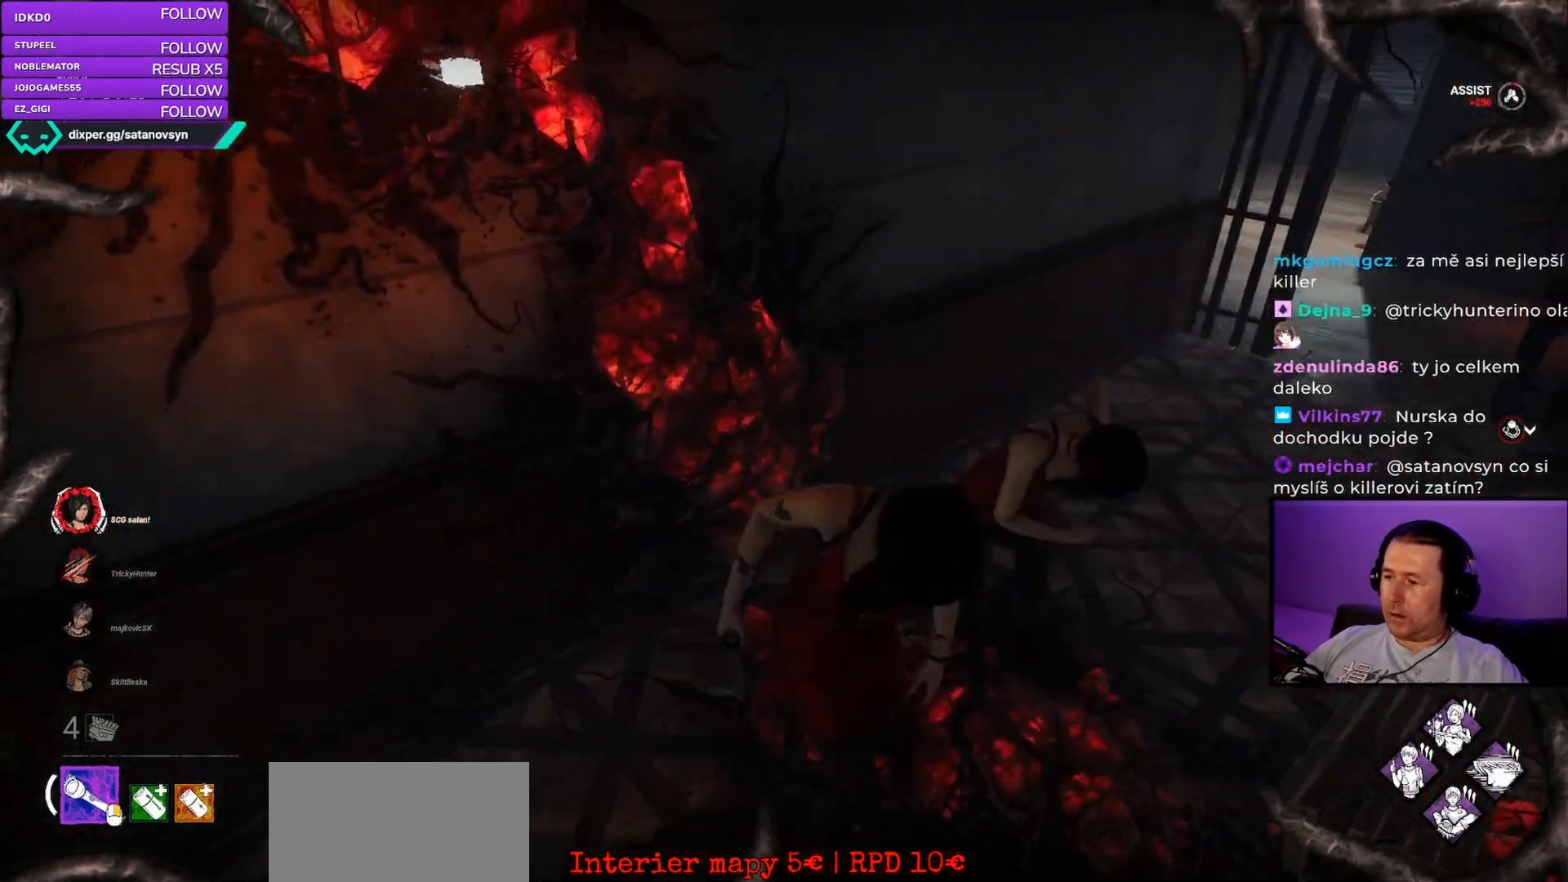
{"keys": ["shift", "w"], "mouse": [], "events": [[100, "w", "down"], [133, "mouse_left", "up"], [283, "shift", "down"]]}
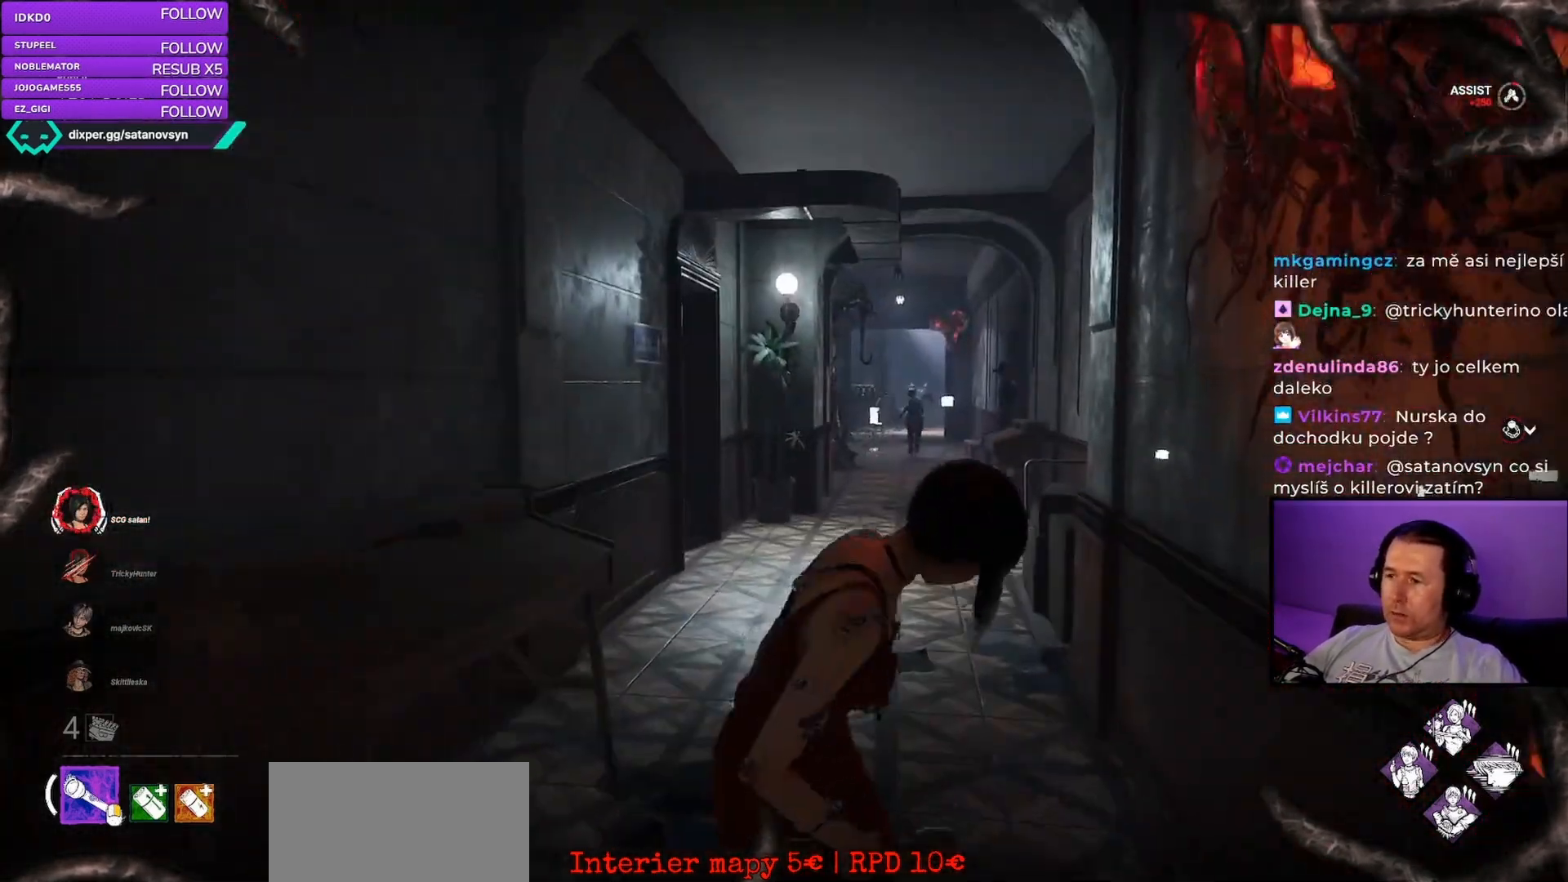
{"keys": ["shift", "w"], "mouse": [], "events": []}
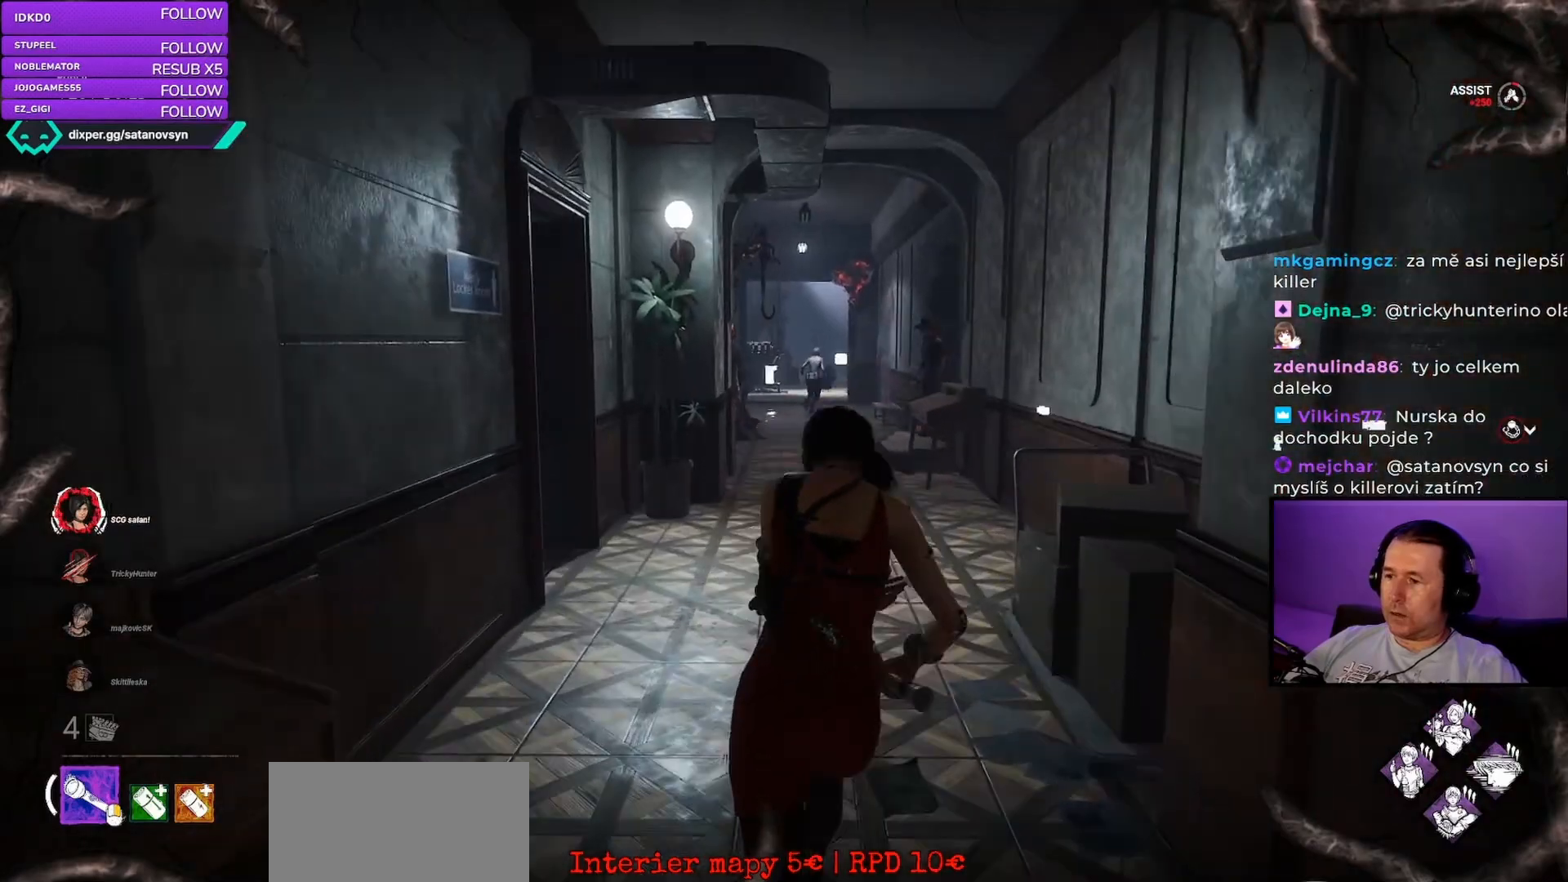
{"keys": ["shift", "w"], "mouse": [], "events": []}
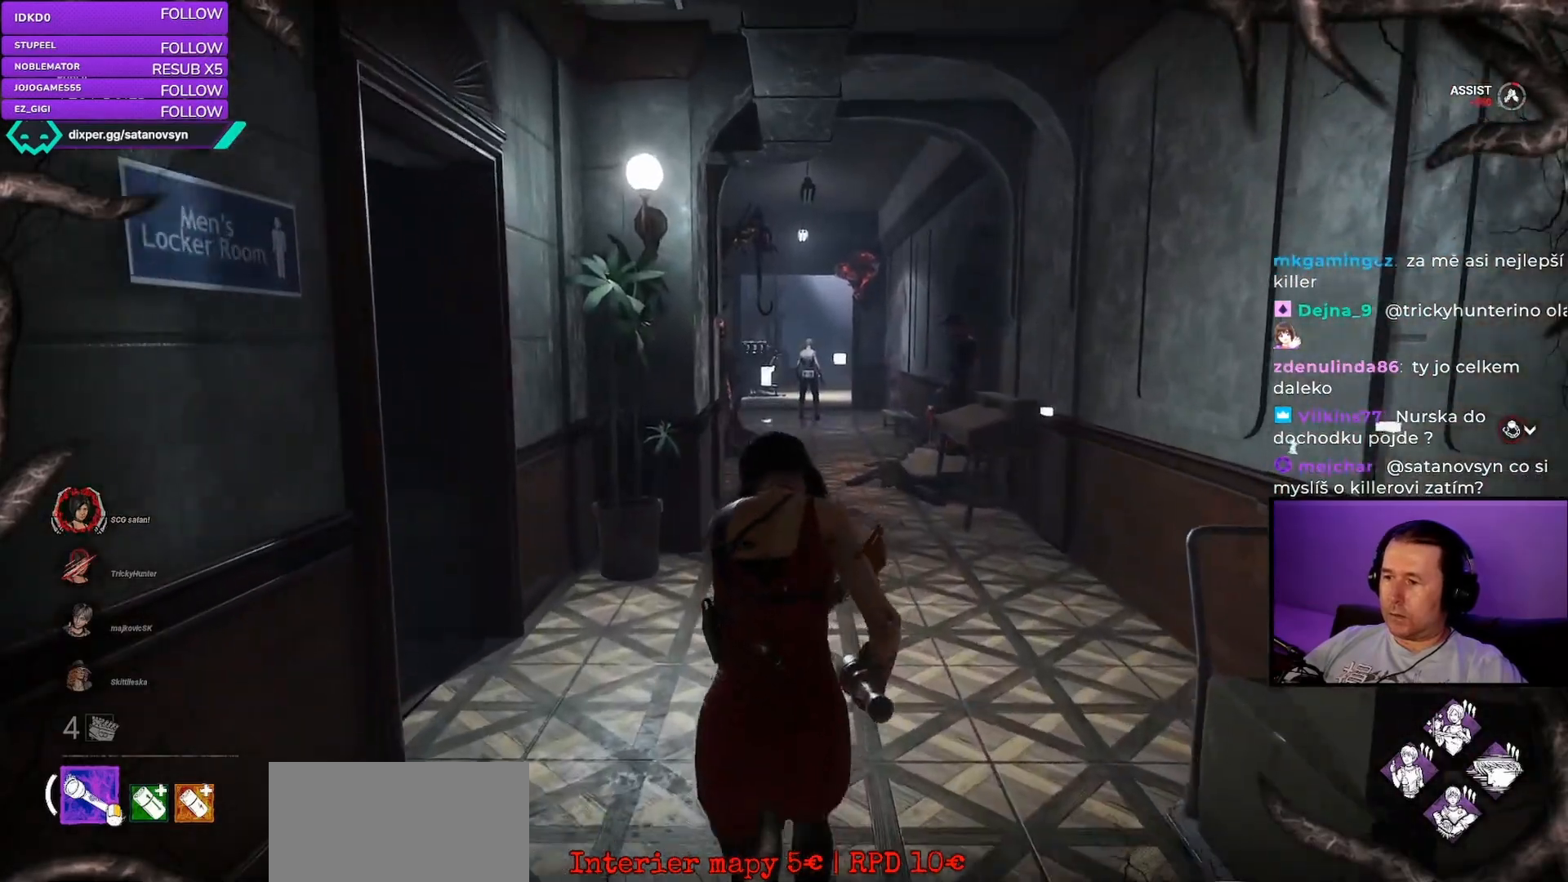
{"keys": ["shift", "w"], "mouse": [], "events": []}
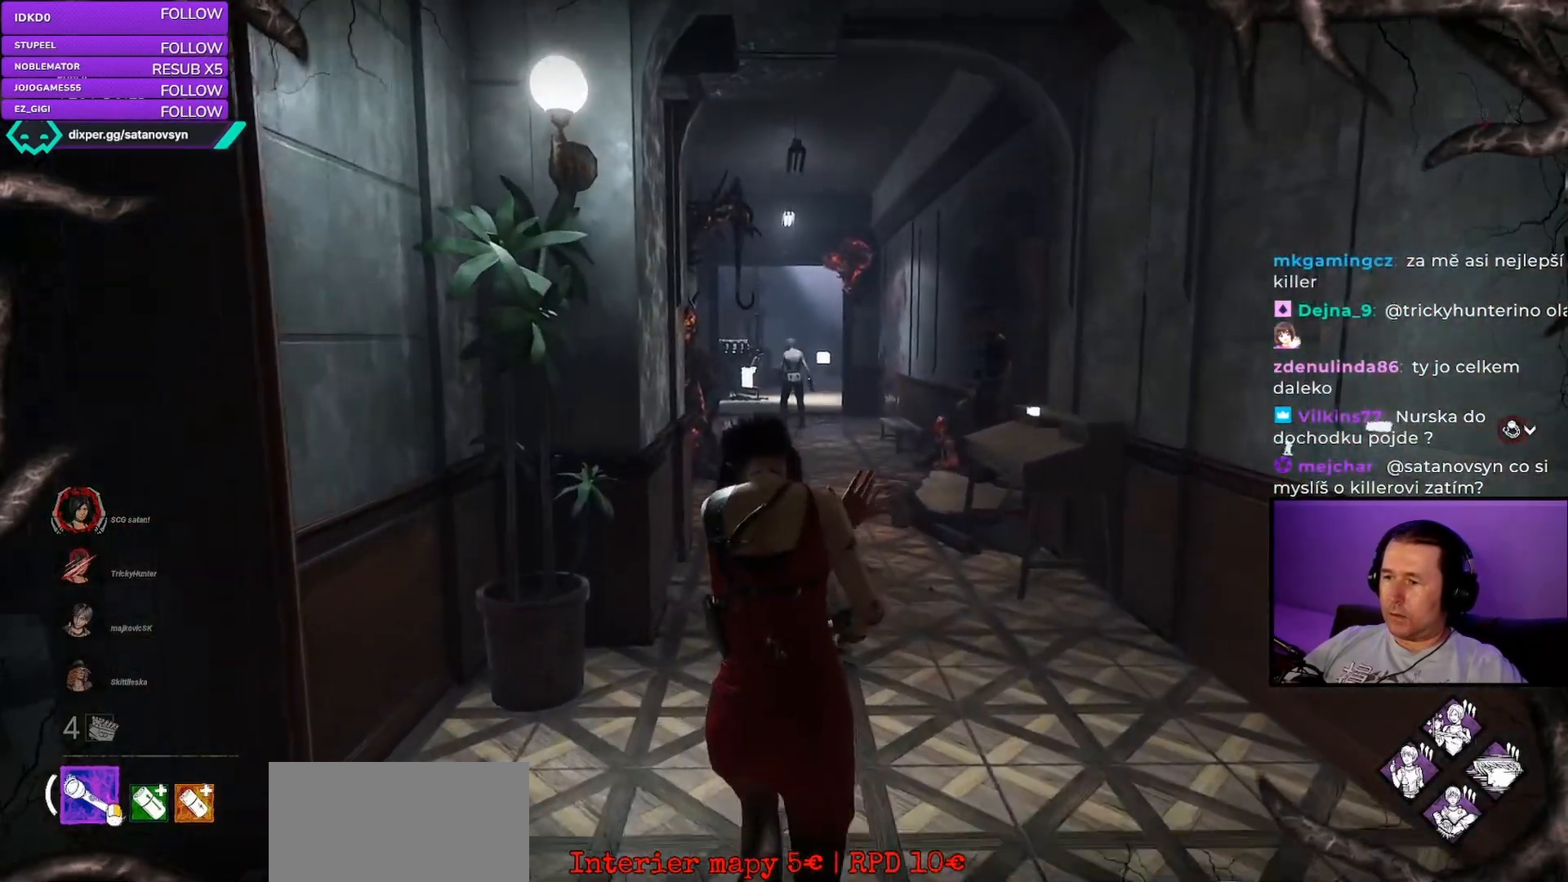
{"keys": ["shift", "w"], "mouse": [], "events": []}
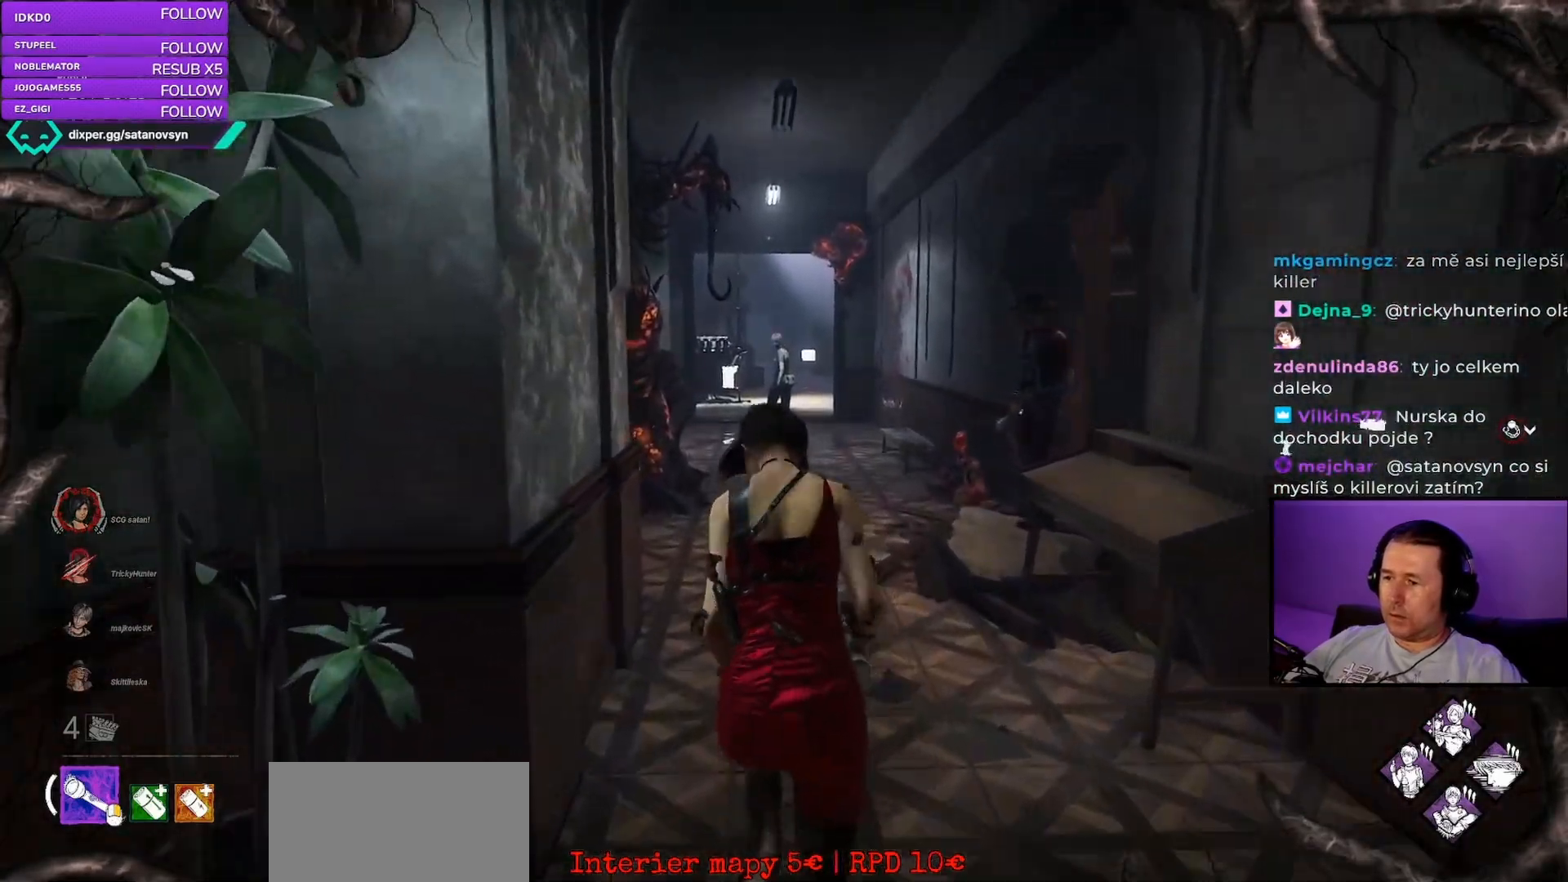
{"keys": ["shift", "w"], "mouse": [], "events": []}
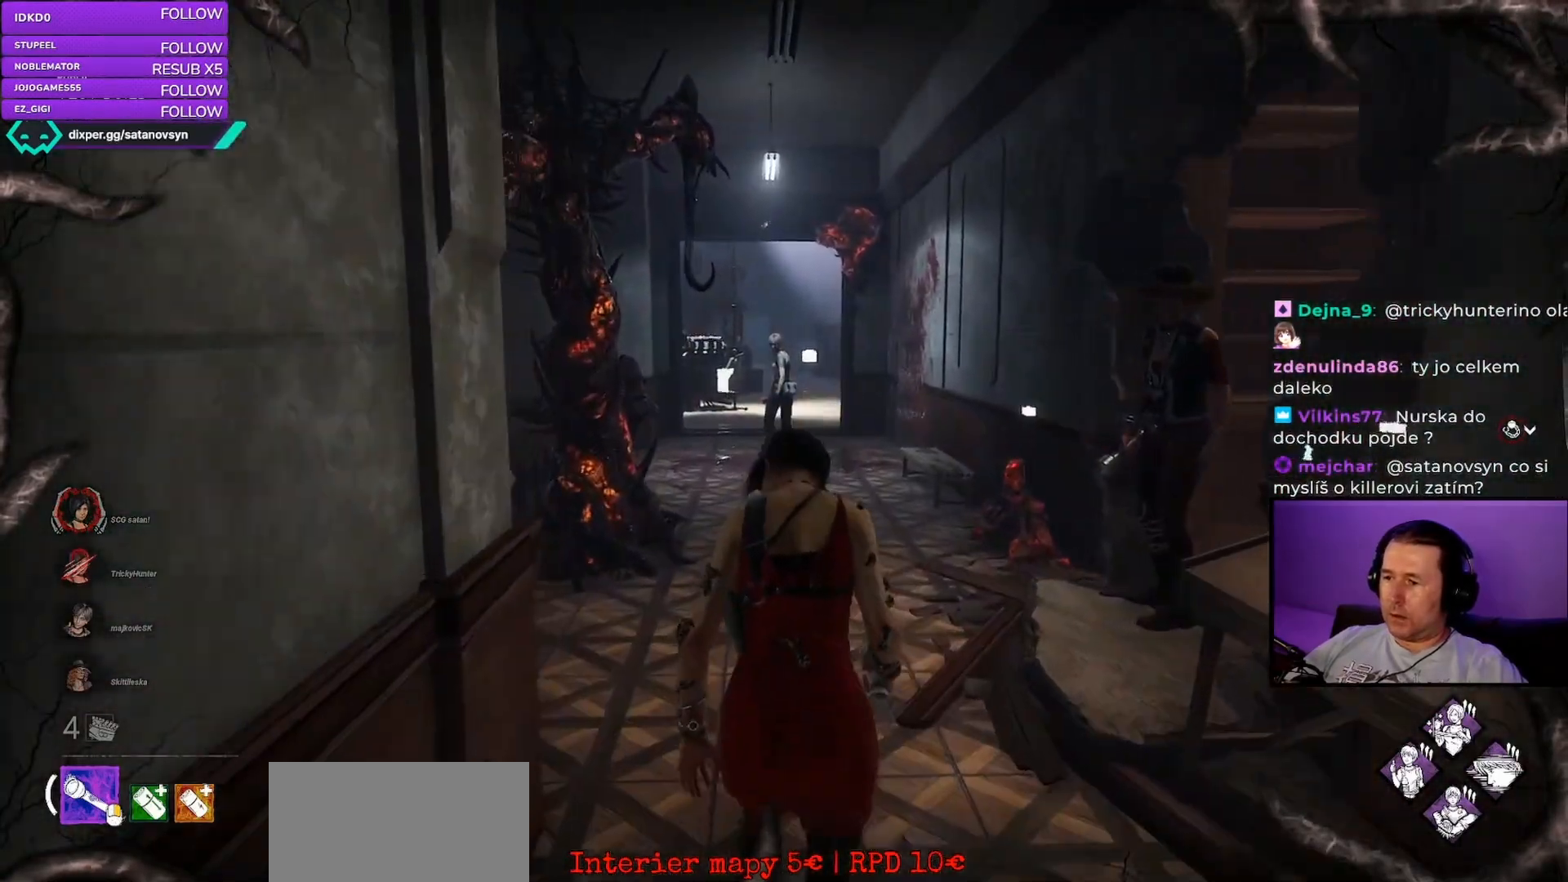
{"keys": ["shift", "w"], "mouse": [], "events": []}
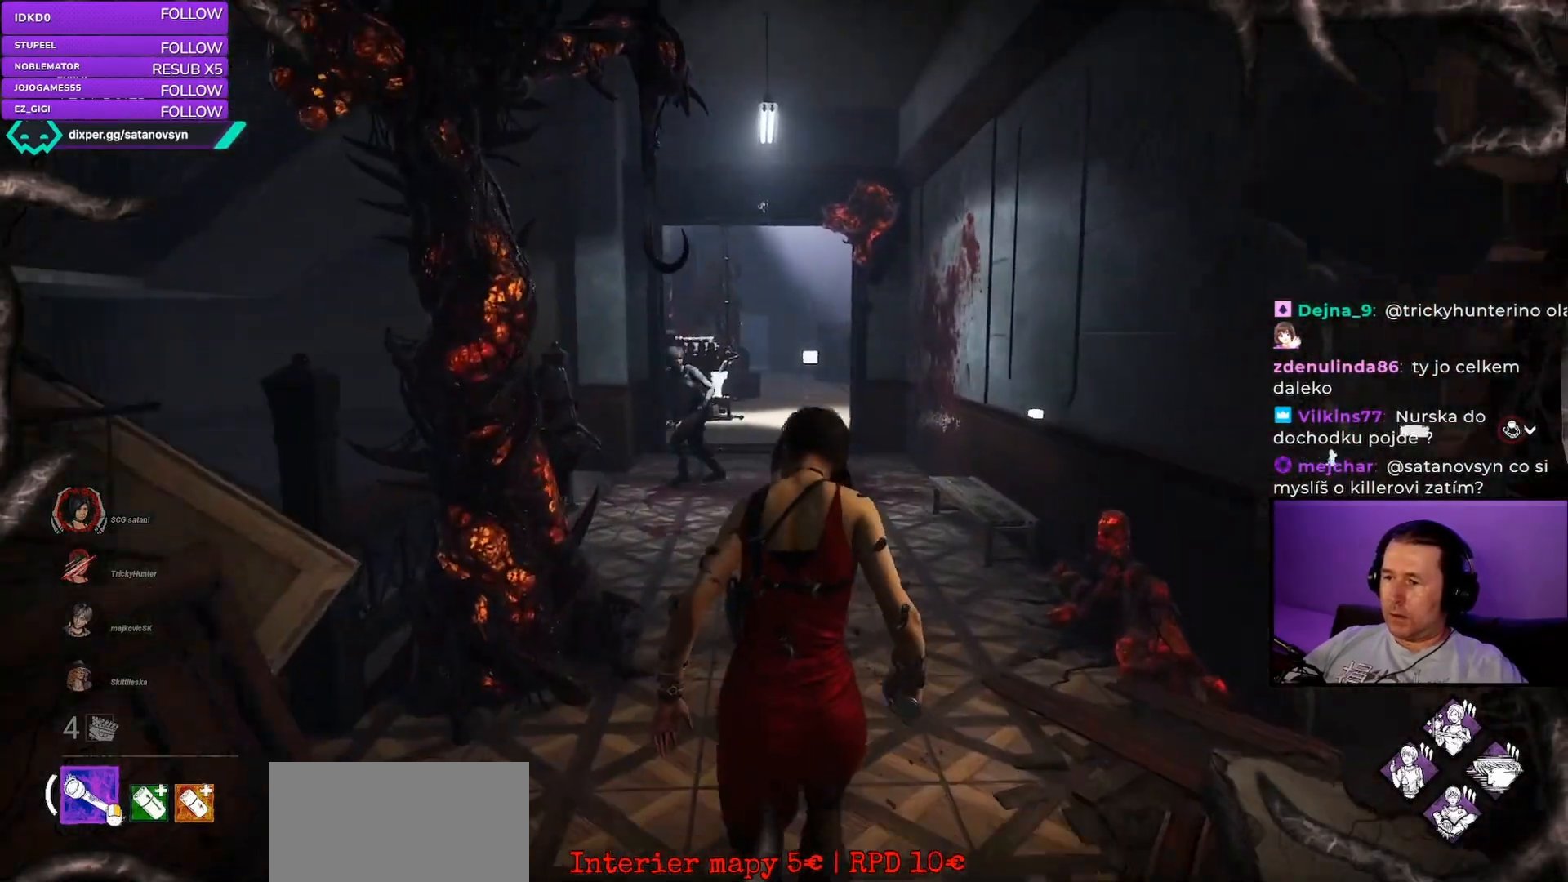
{"keys": ["shift", "w"], "mouse": [], "events": []}
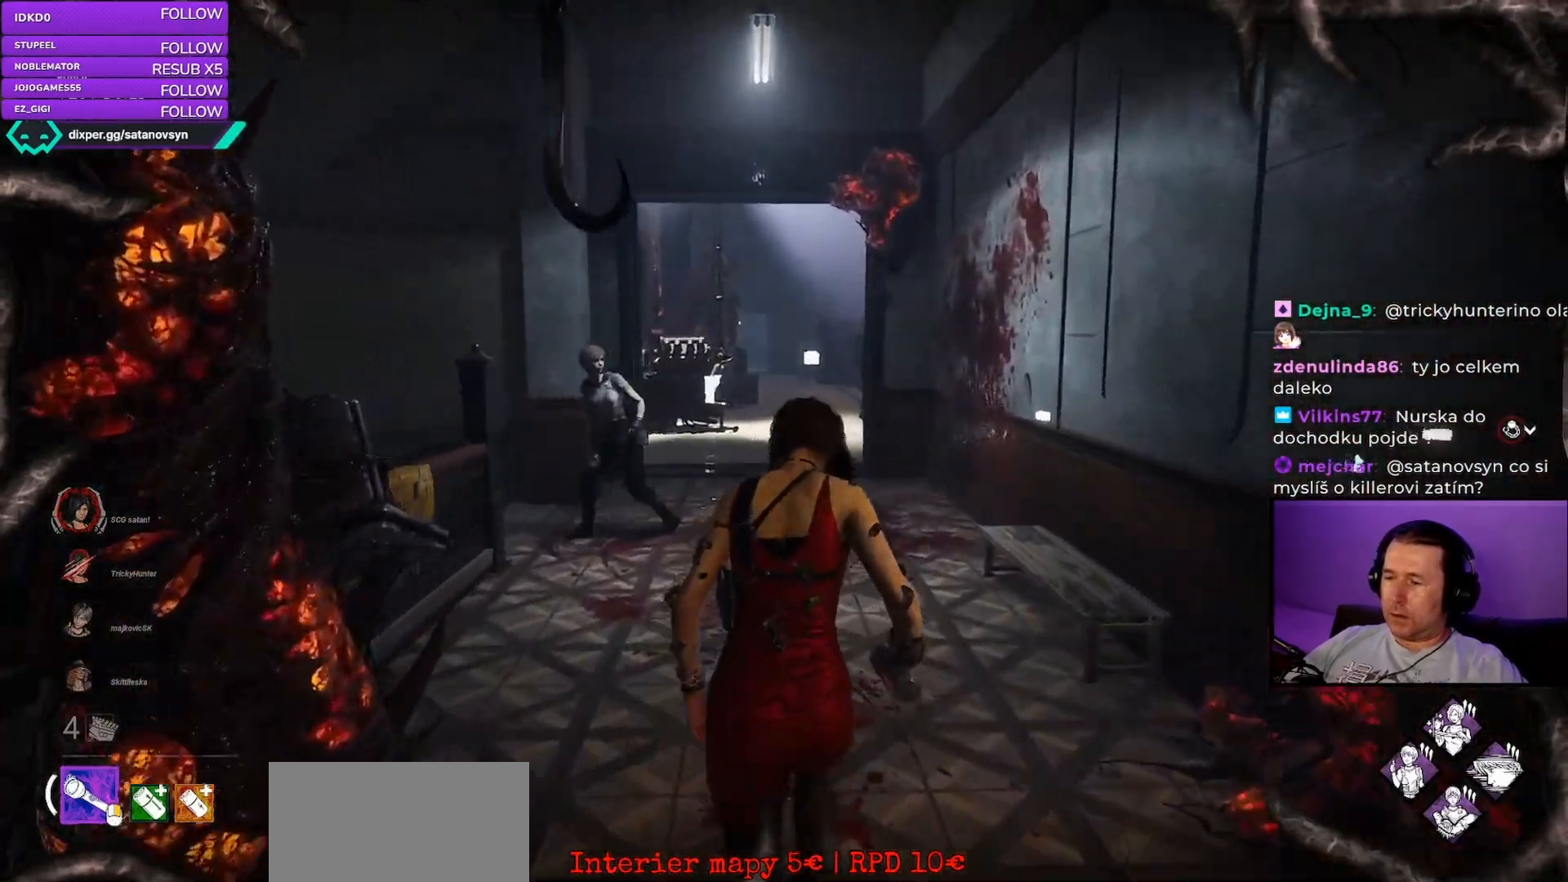
{"keys": ["shift", "w"], "mouse": [], "events": []}
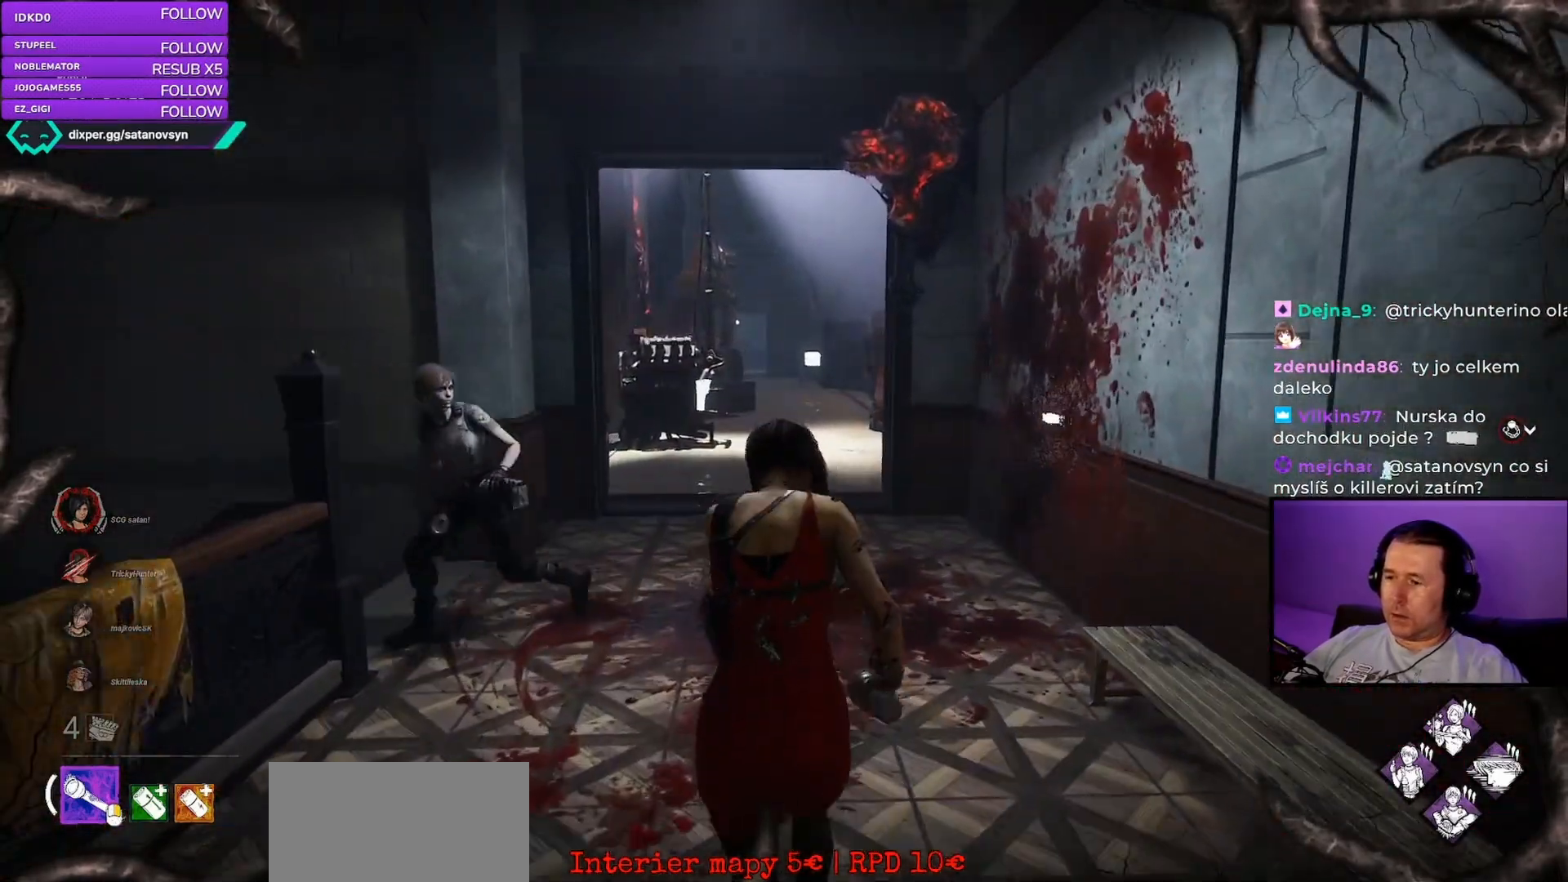
{"keys": ["shift", "w"], "mouse": [], "events": []}
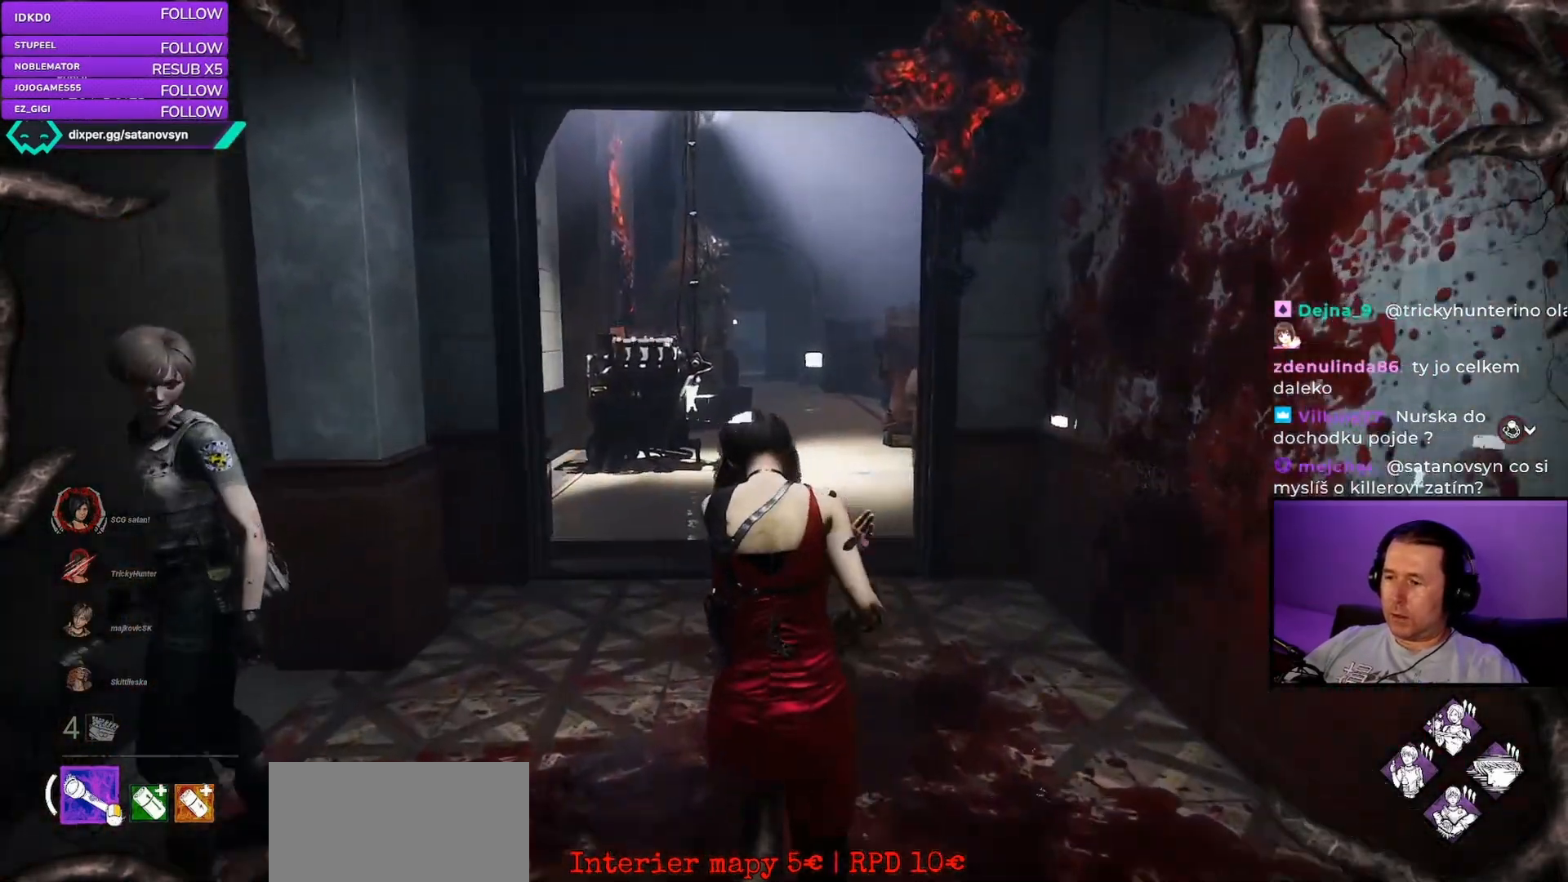
{"keys": ["shift", "w"], "mouse": [], "events": []}
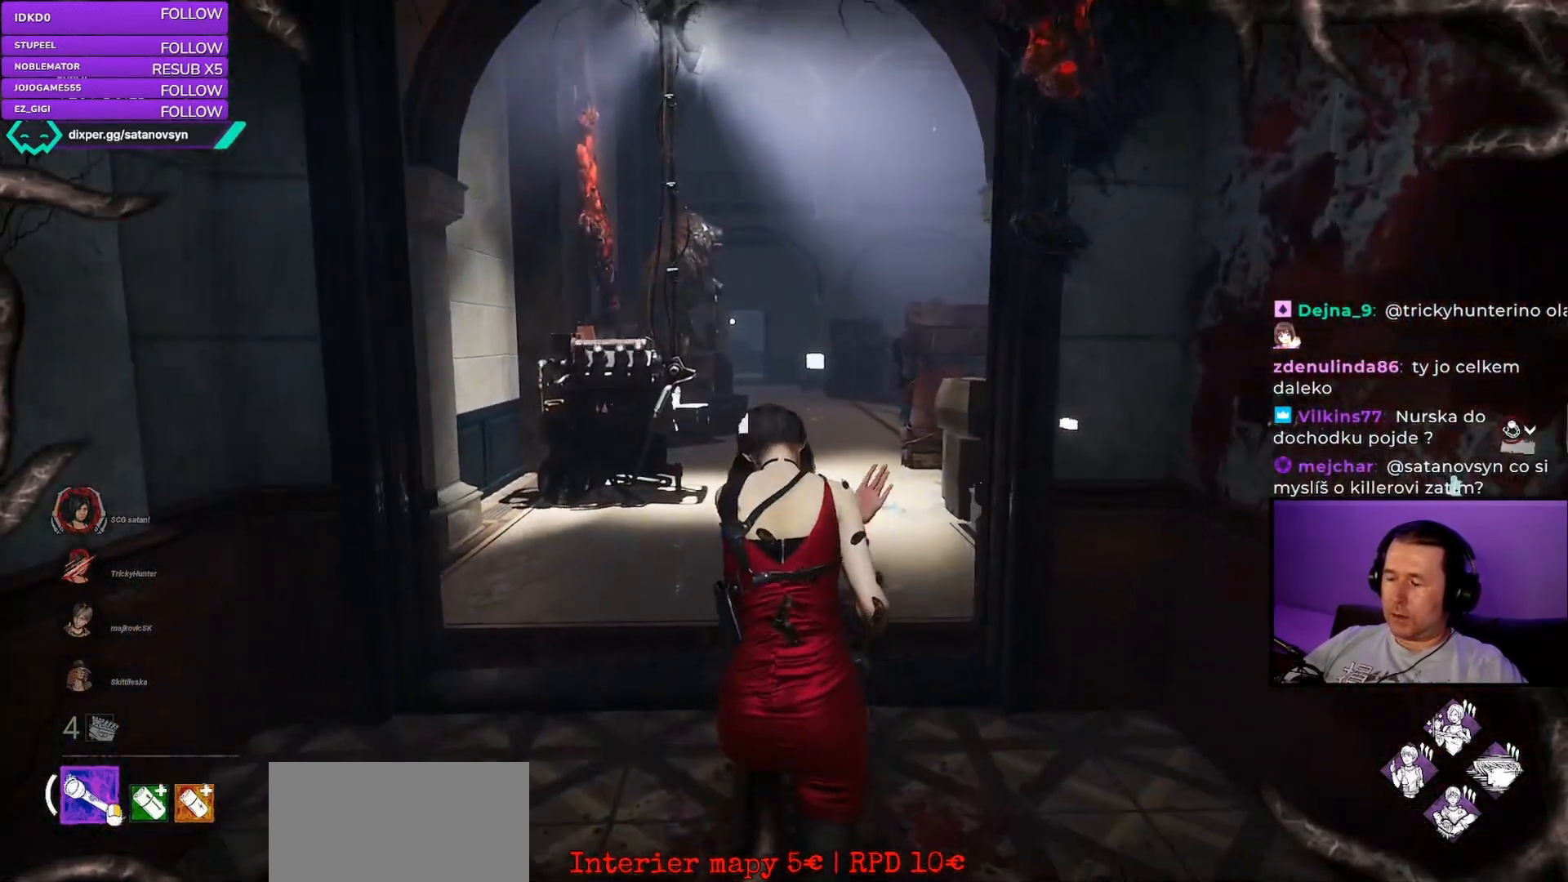
{"keys": ["shift", "w"], "mouse": [], "events": []}
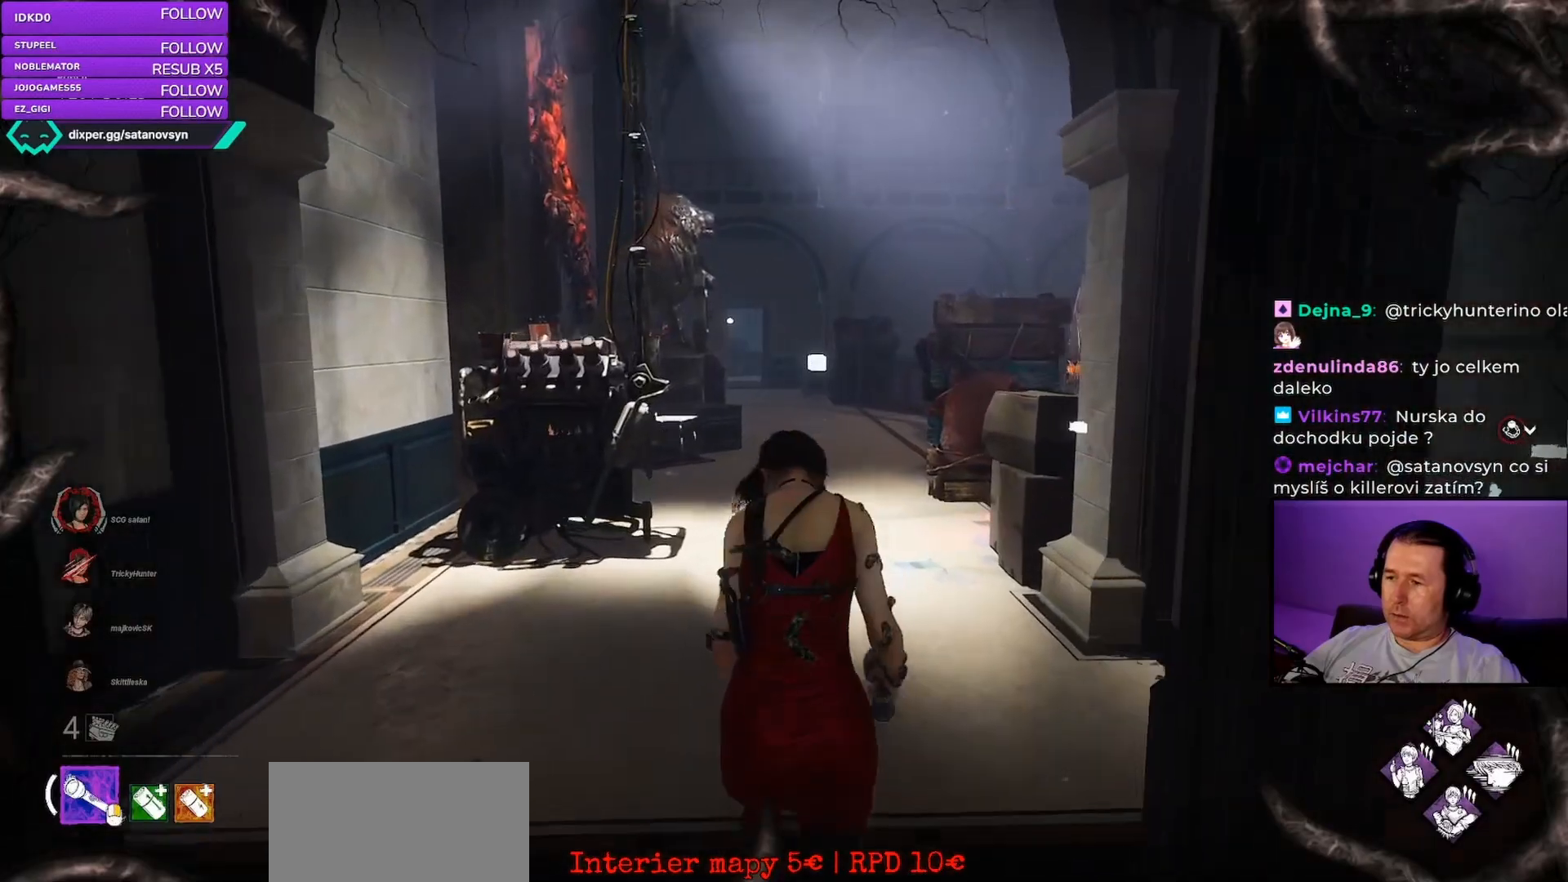
{"keys": ["shift", "w"], "mouse": [], "events": []}
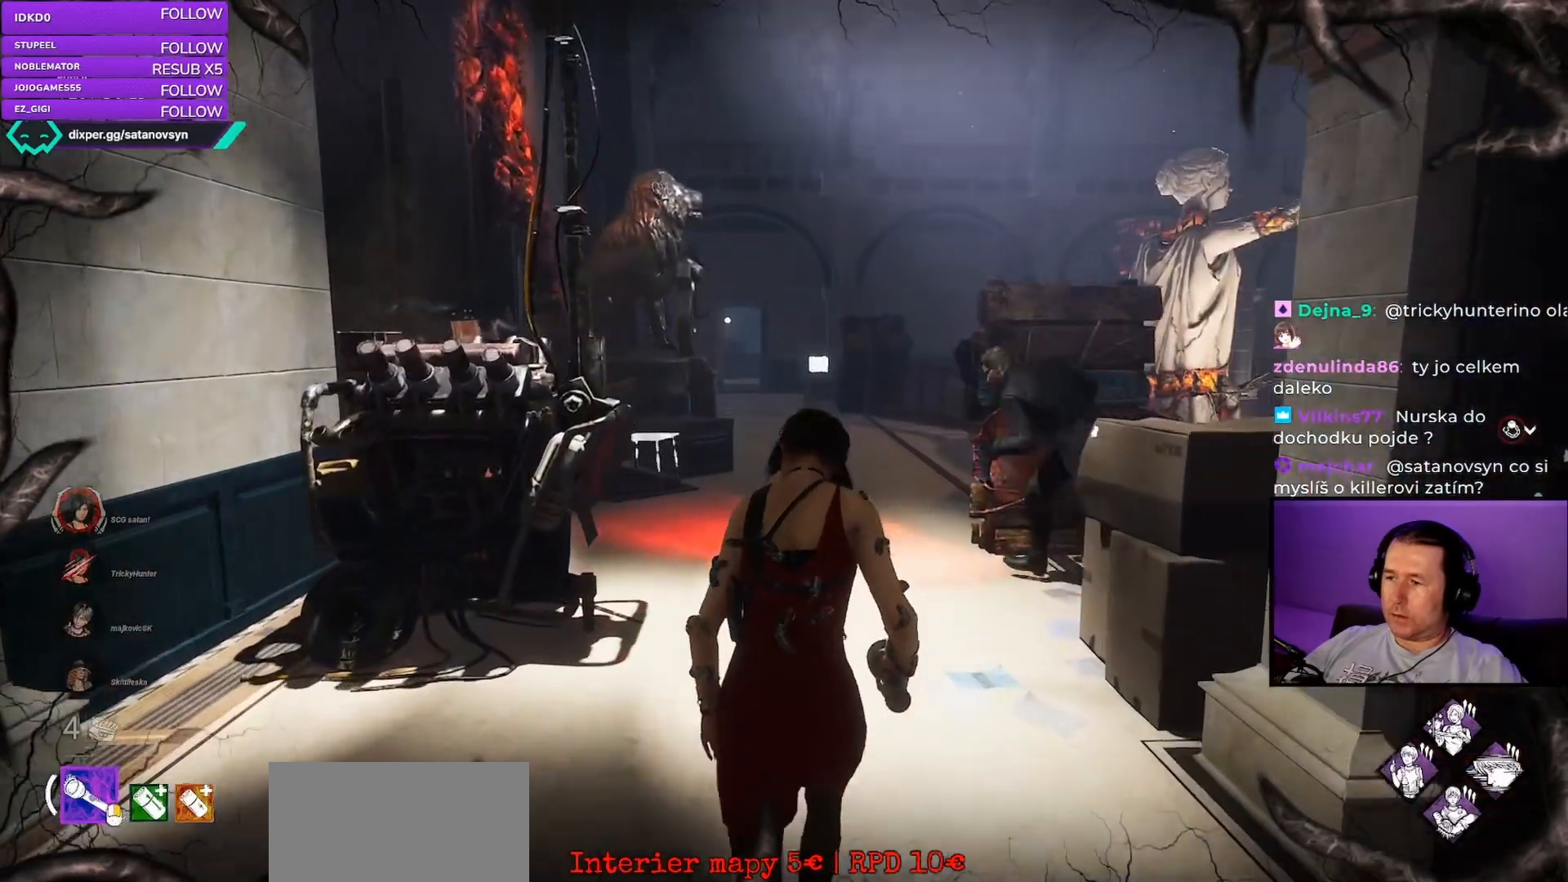
{"keys": ["shift", "w"], "mouse": [], "events": []}
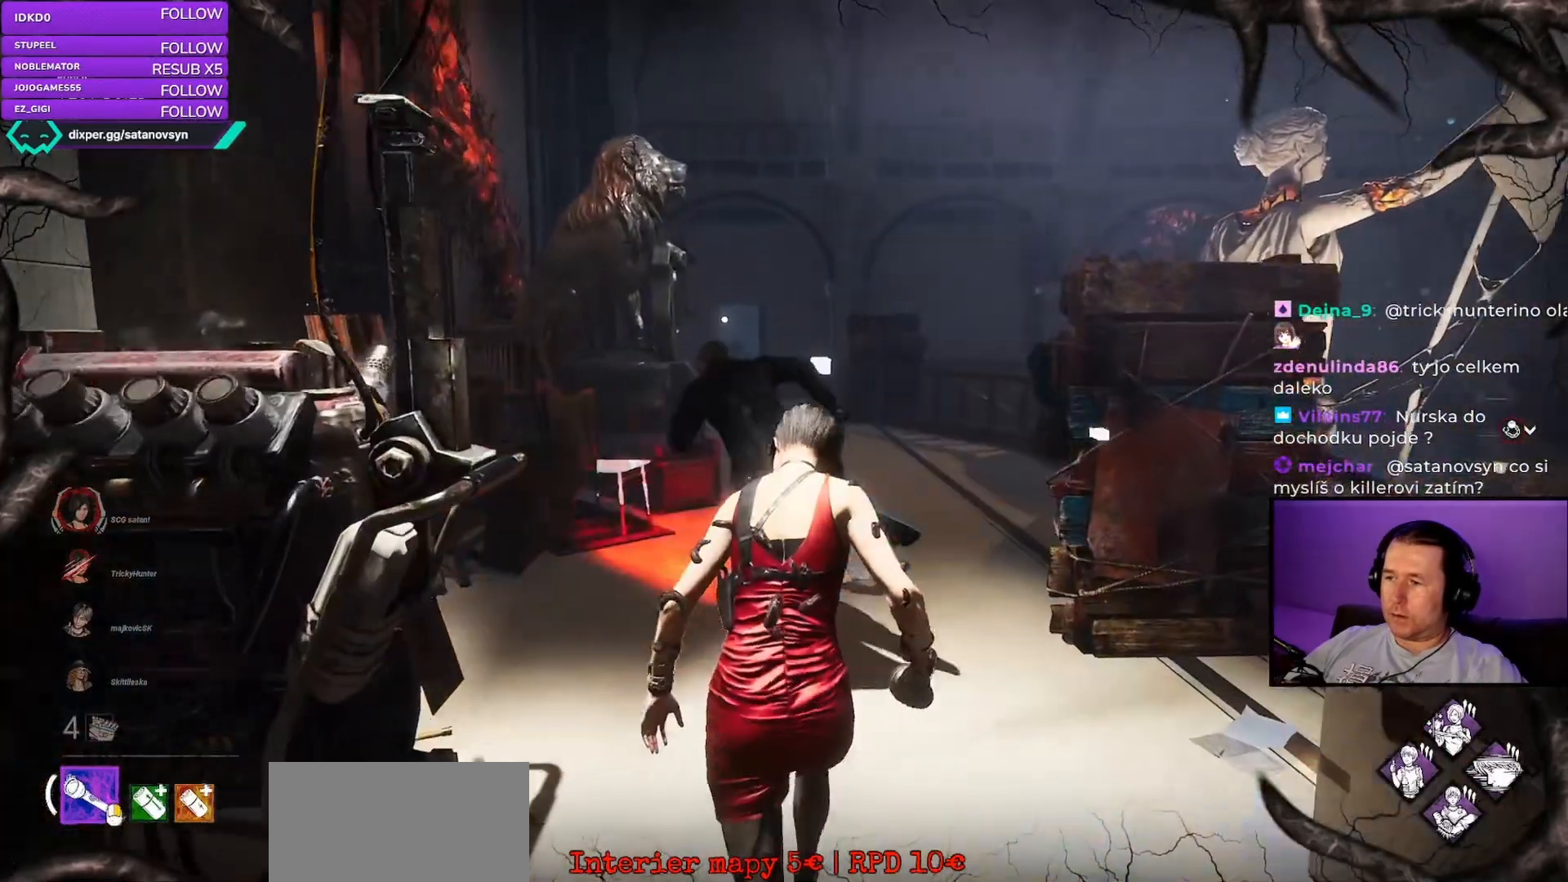
{"keys": ["shift", "w"], "mouse": [], "events": []}
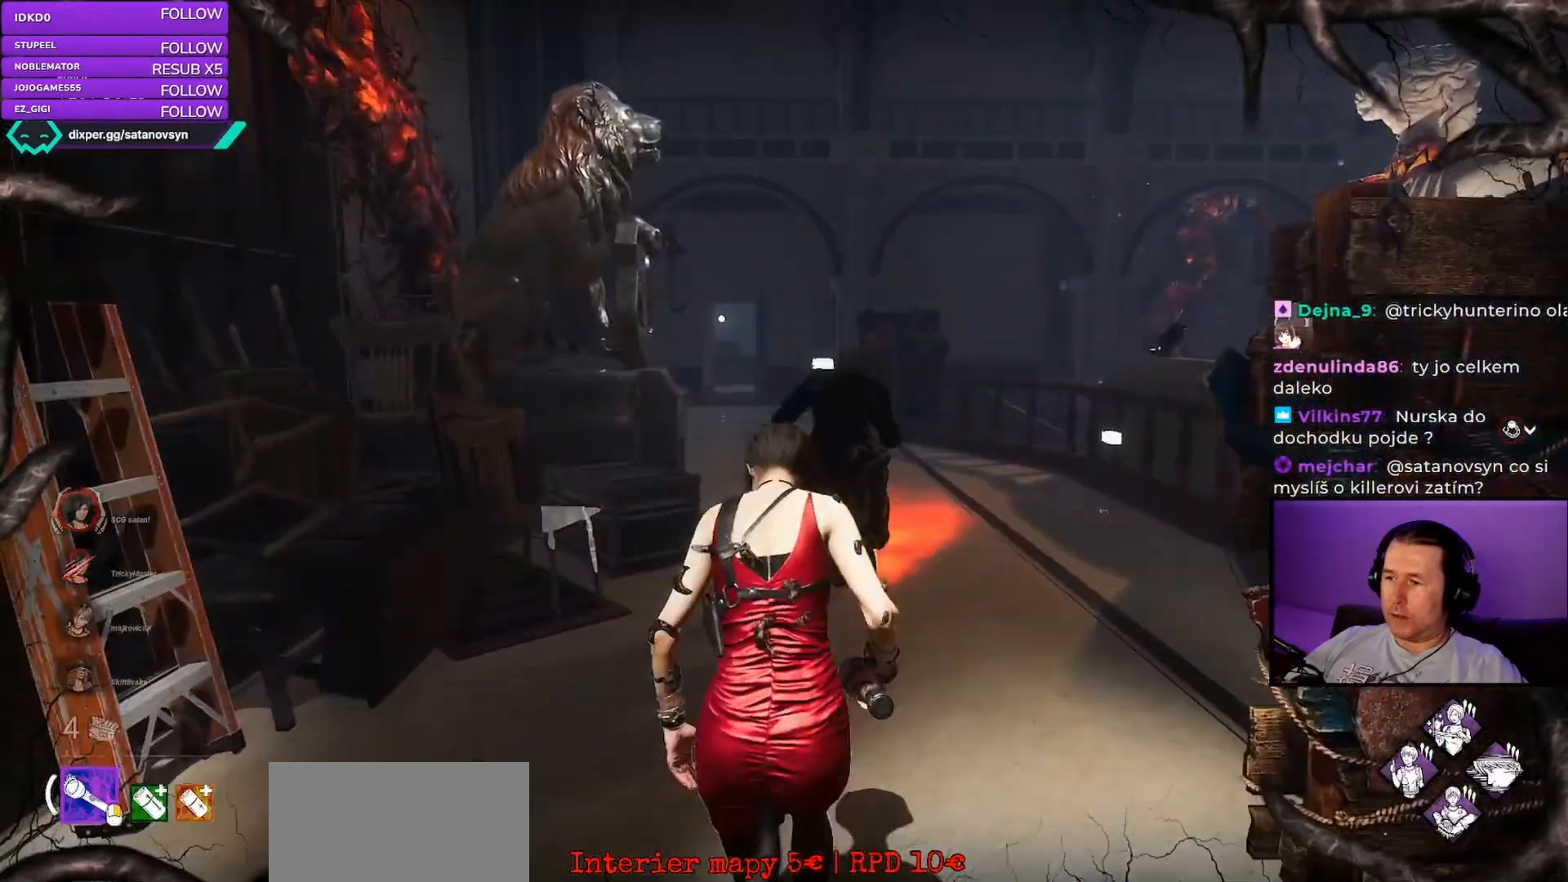
{"keys": ["shift", "w"], "mouse": [], "events": []}
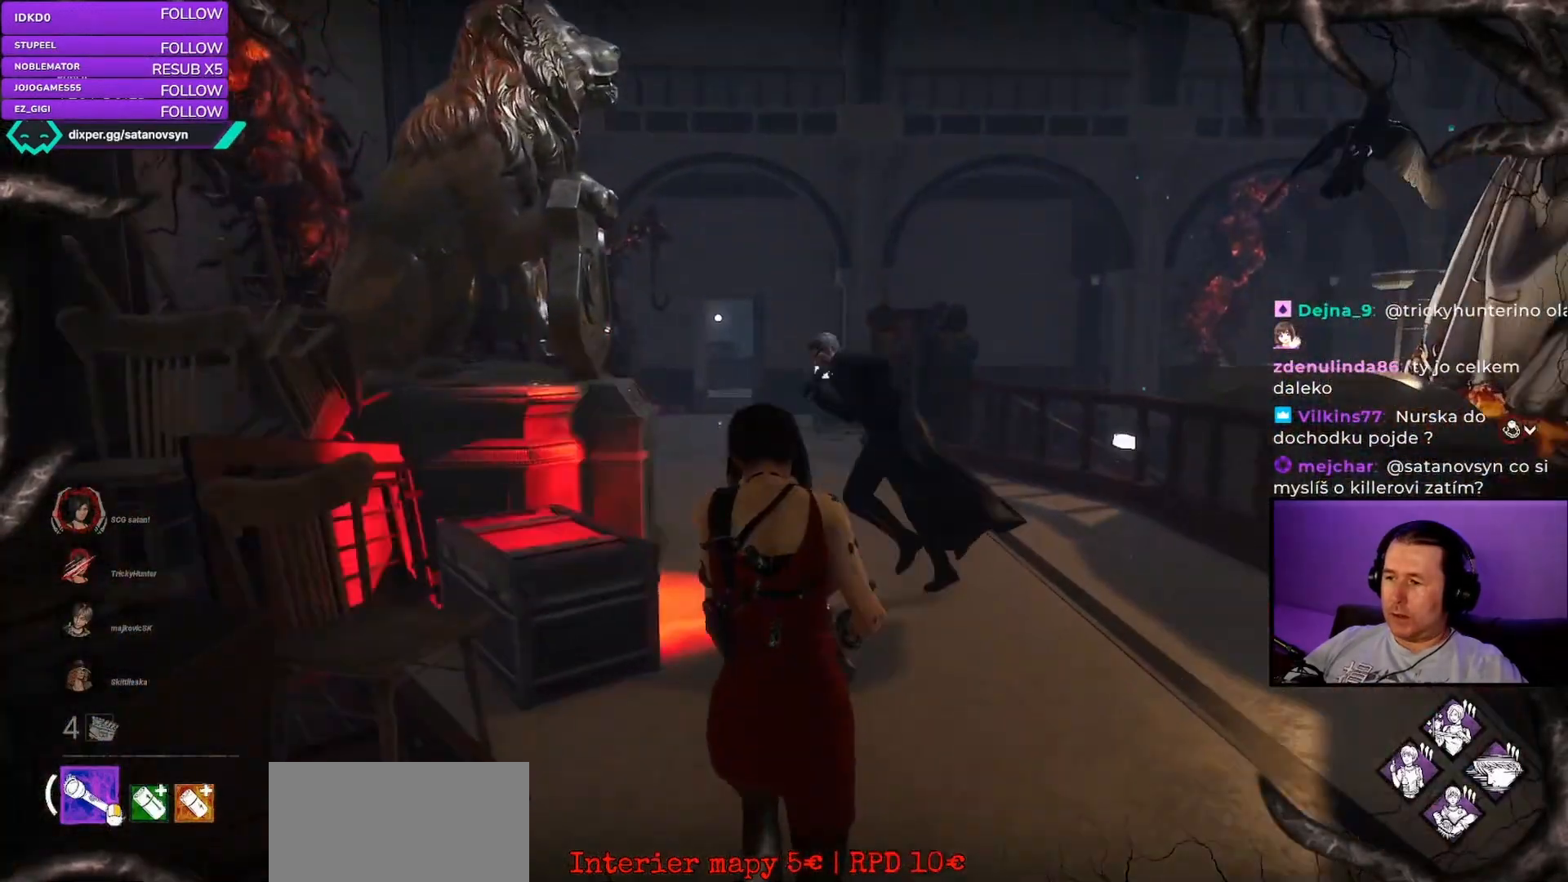
{"keys": ["shift", "w"], "mouse": [], "events": []}
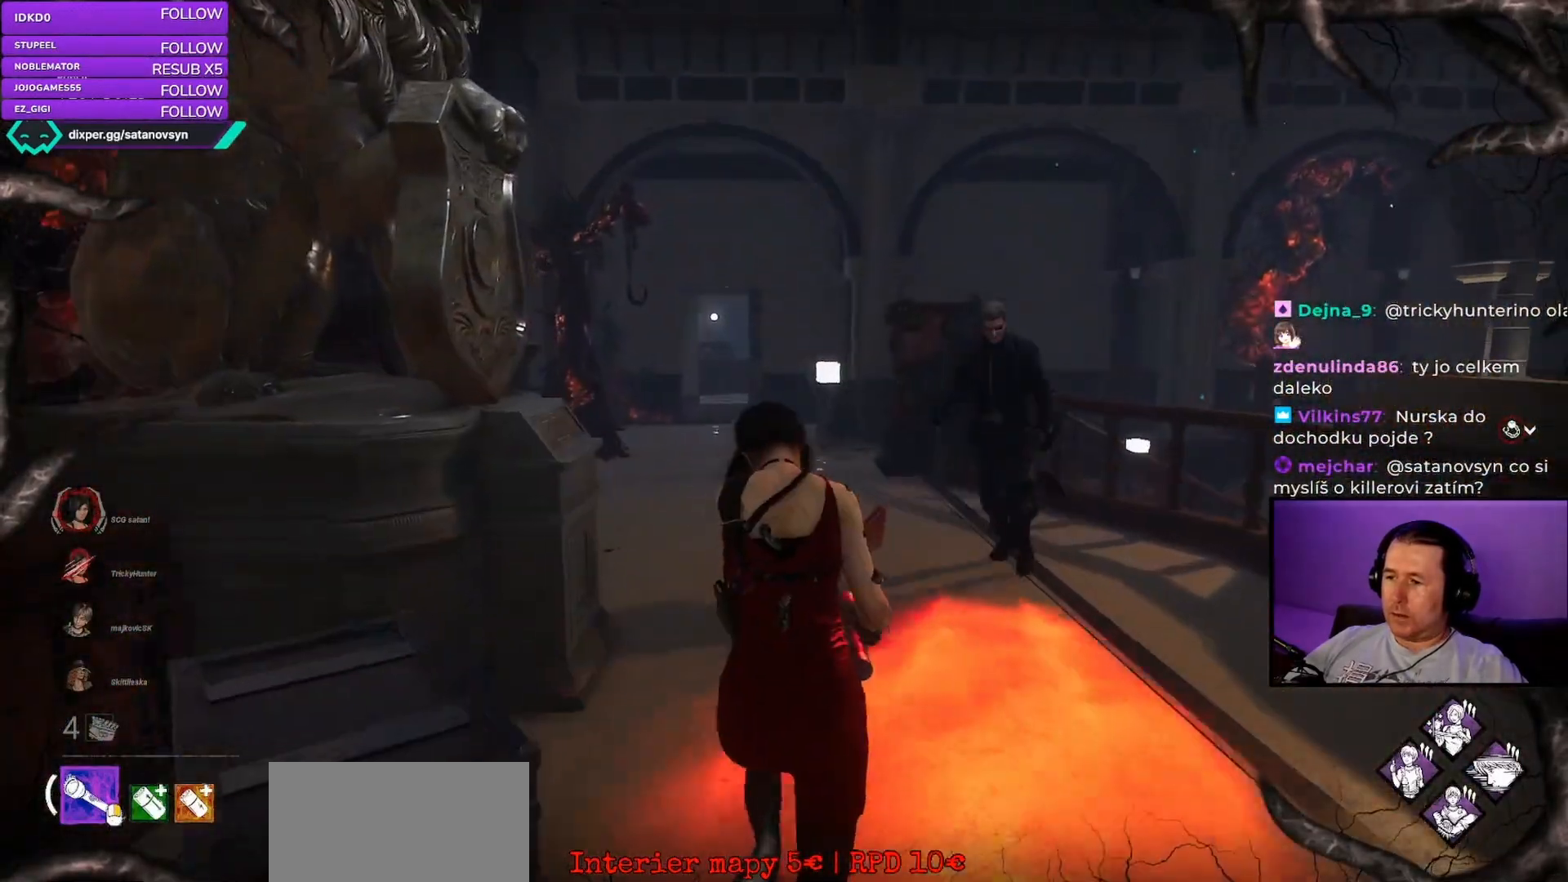
{"keys": ["shift", "w"], "mouse": [], "events": []}
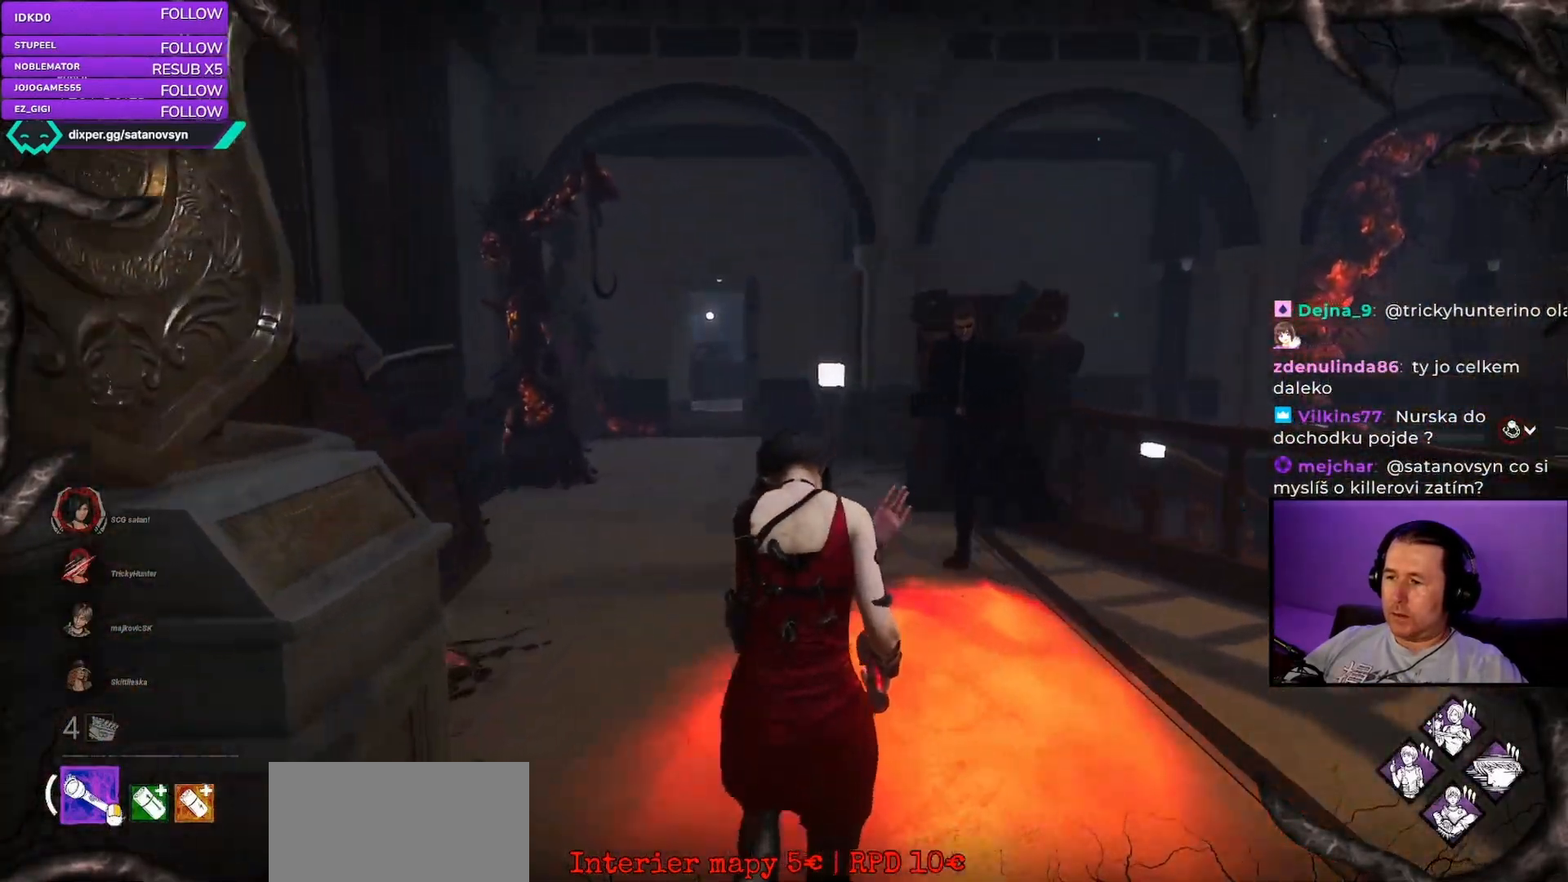
{"keys": ["shift", "w"], "mouse": [], "events": []}
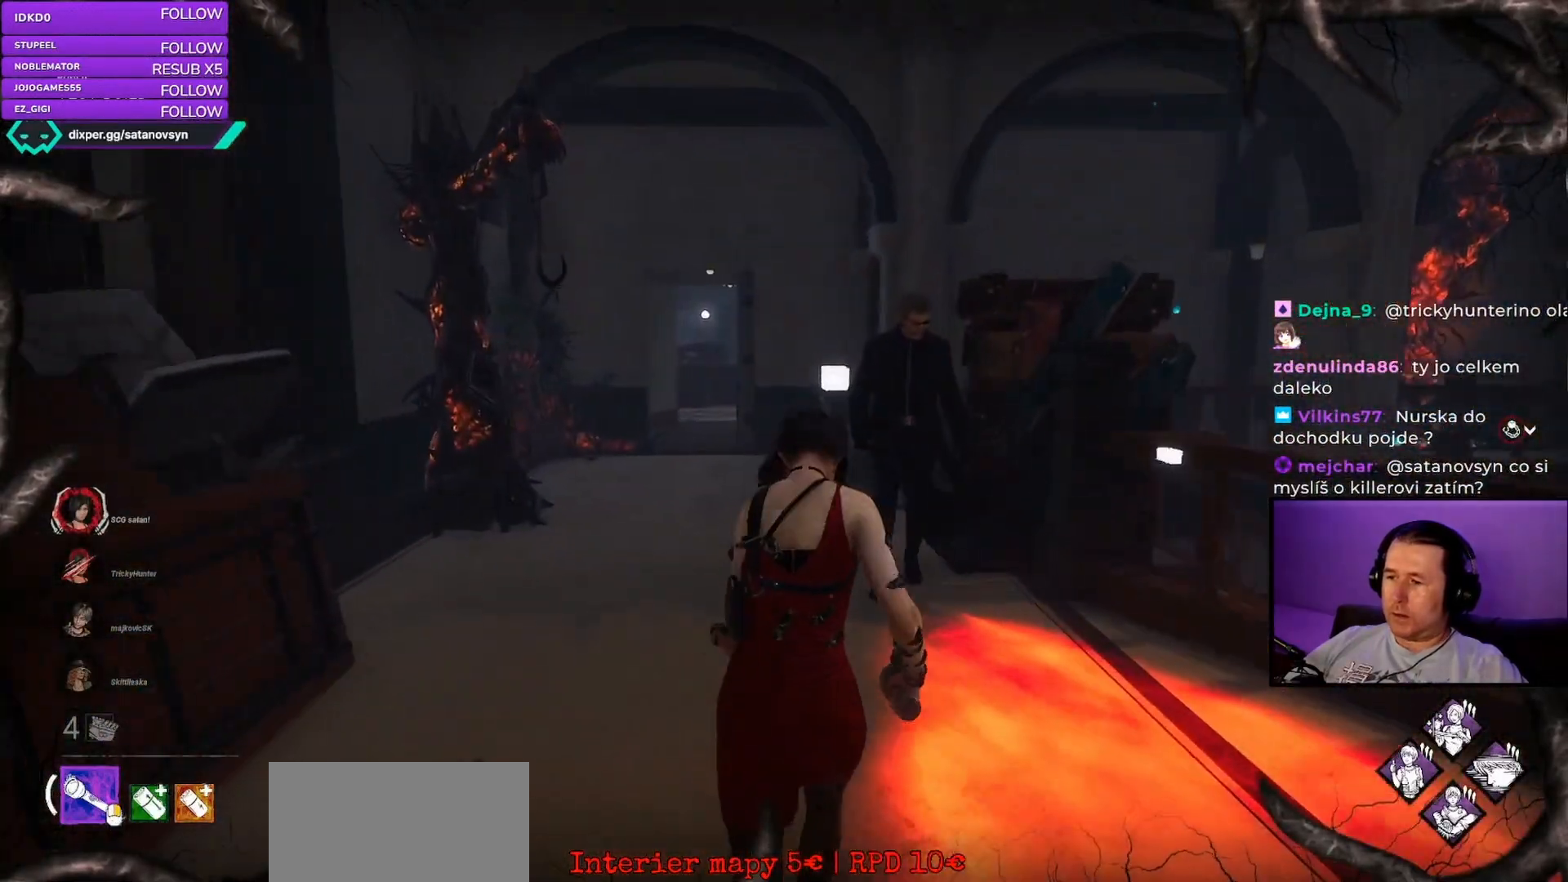
{"keys": ["shift", "w"], "mouse": [], "events": [[200, "a", "down"], [267, "a", "up"]]}
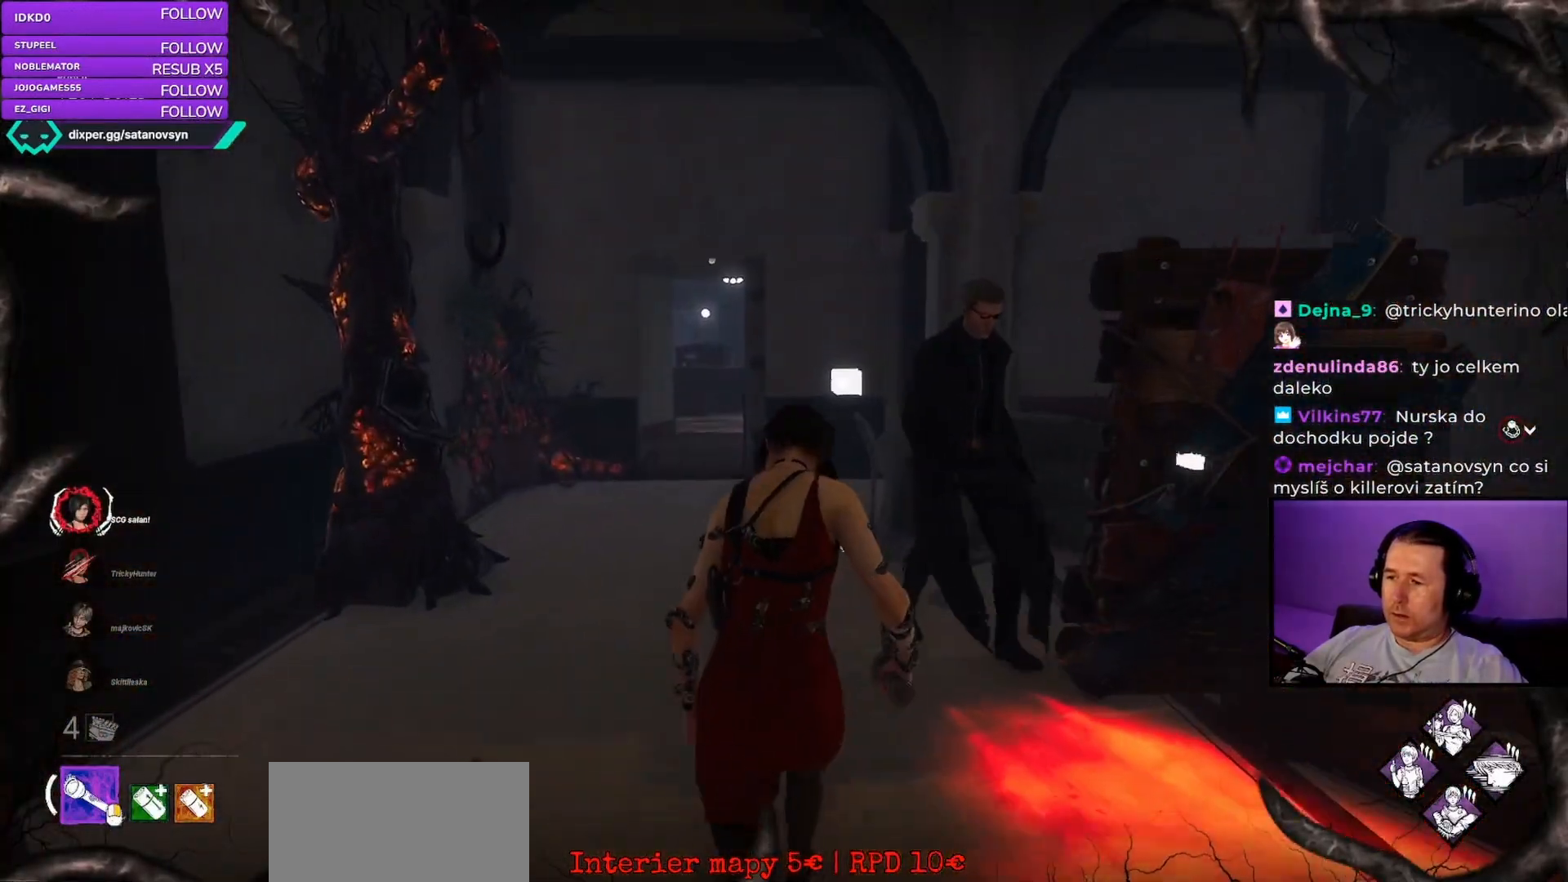
{"keys": ["shift", "w"], "mouse": [], "events": []}
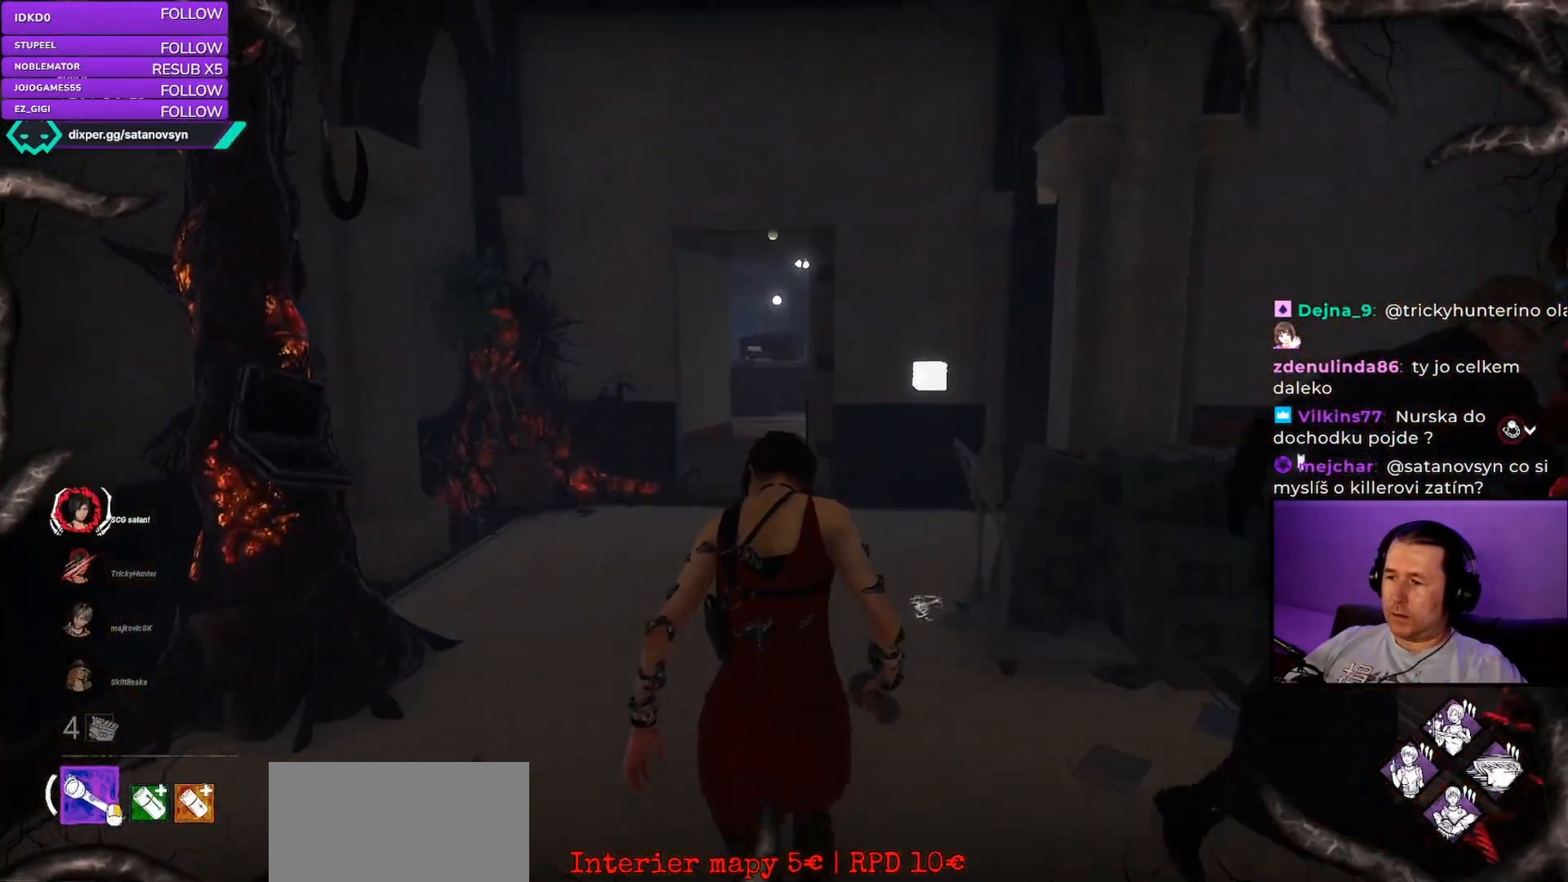
{"keys": ["a", "shift", "w"], "mouse": [], "events": [[483, "a", "down"]]}
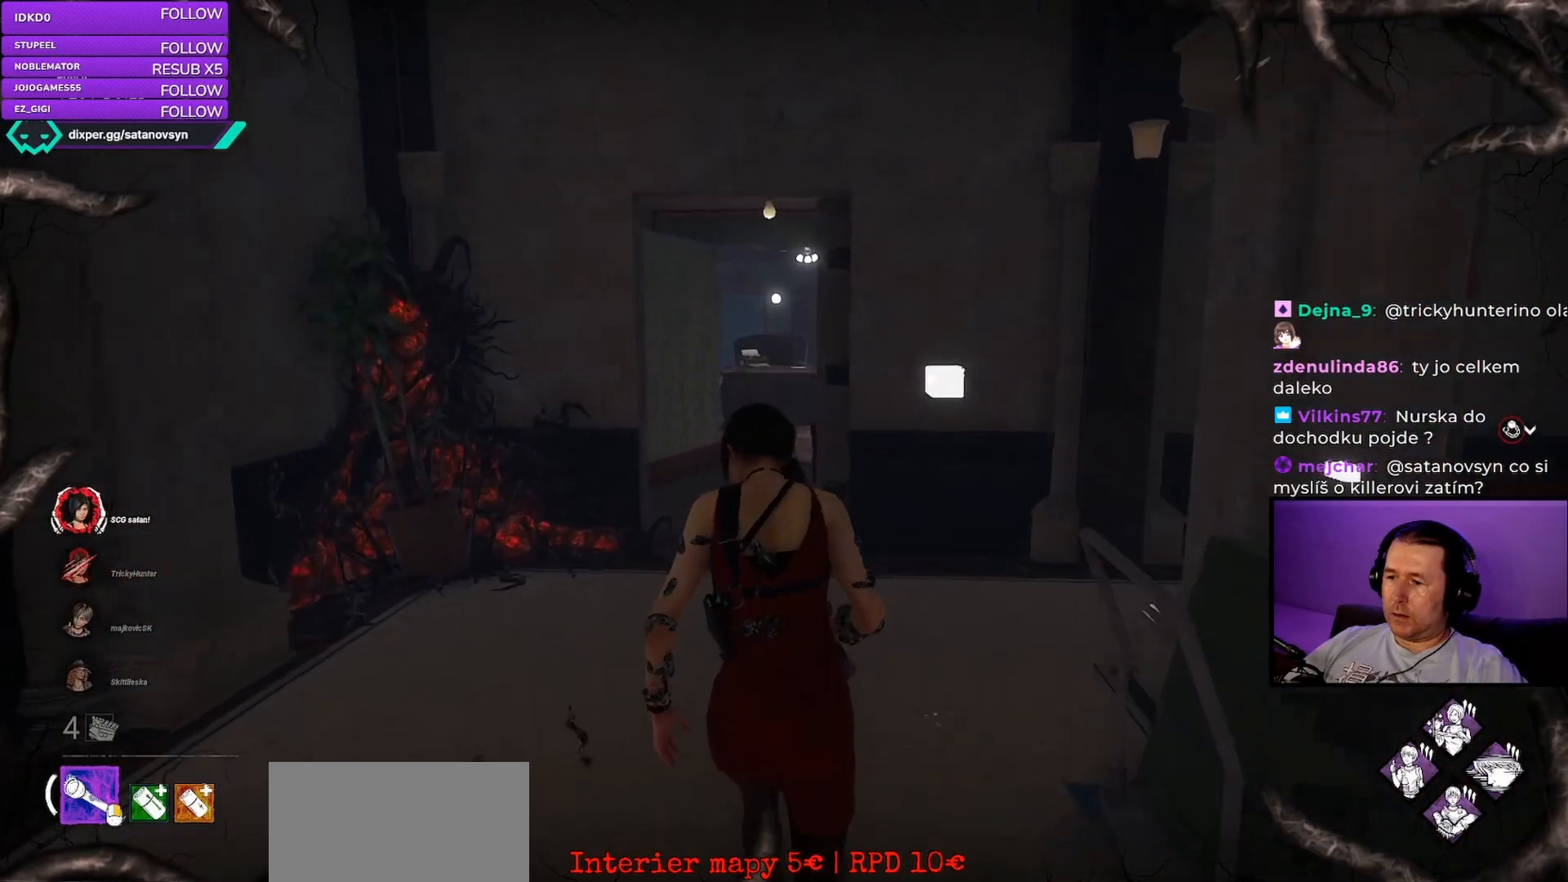
{"keys": ["shift", "w"], "mouse": [], "events": [[133, "a", "up"]]}
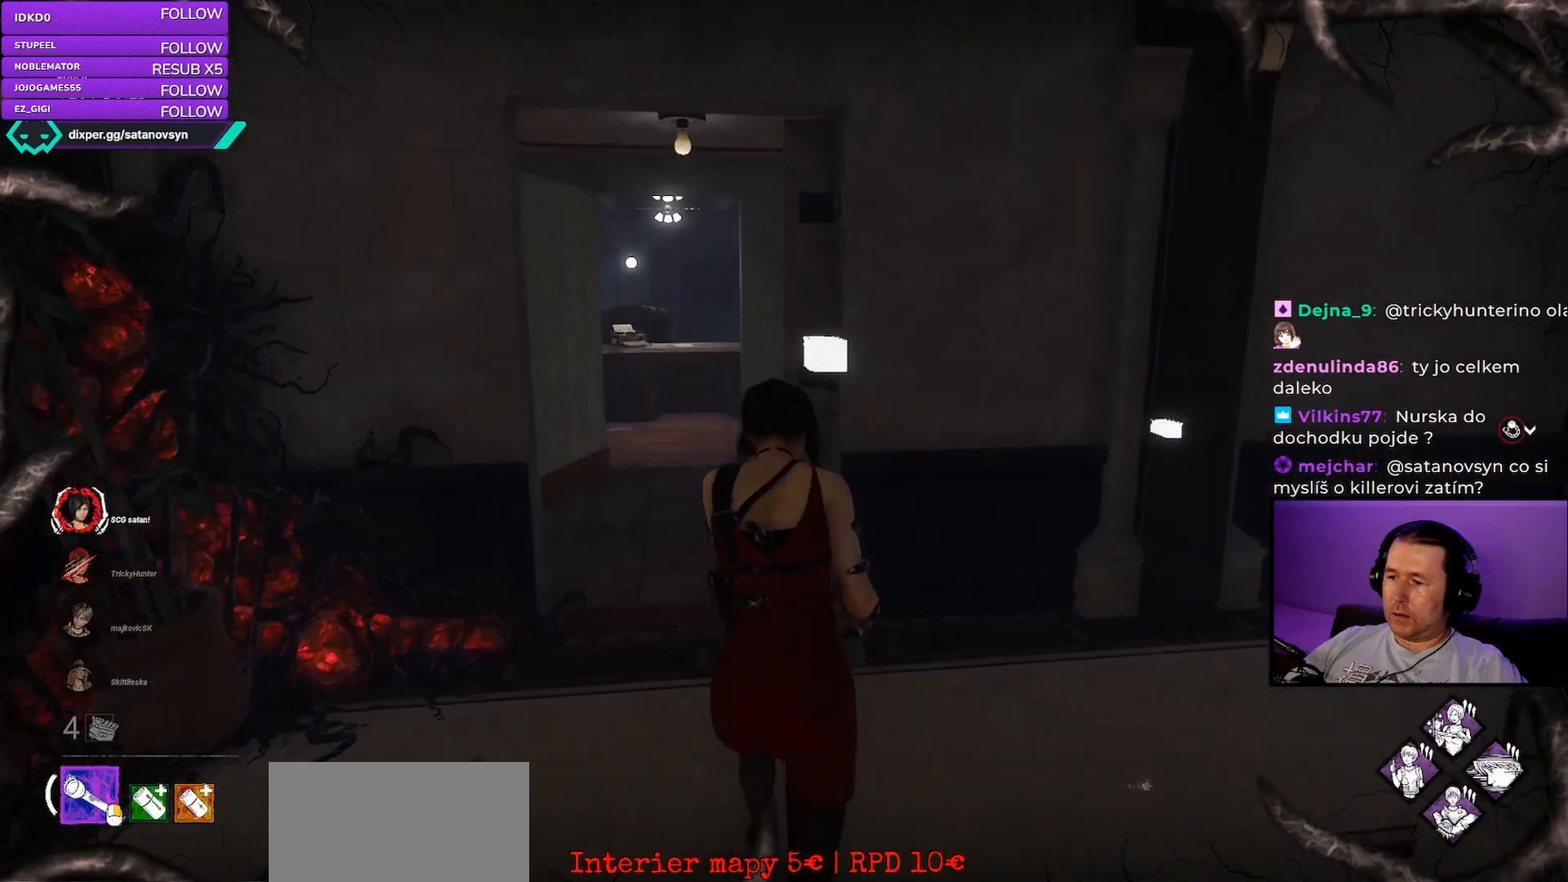
{"keys": ["a", "shift", "w"], "mouse": [], "events": [[267, "a", "down"]]}
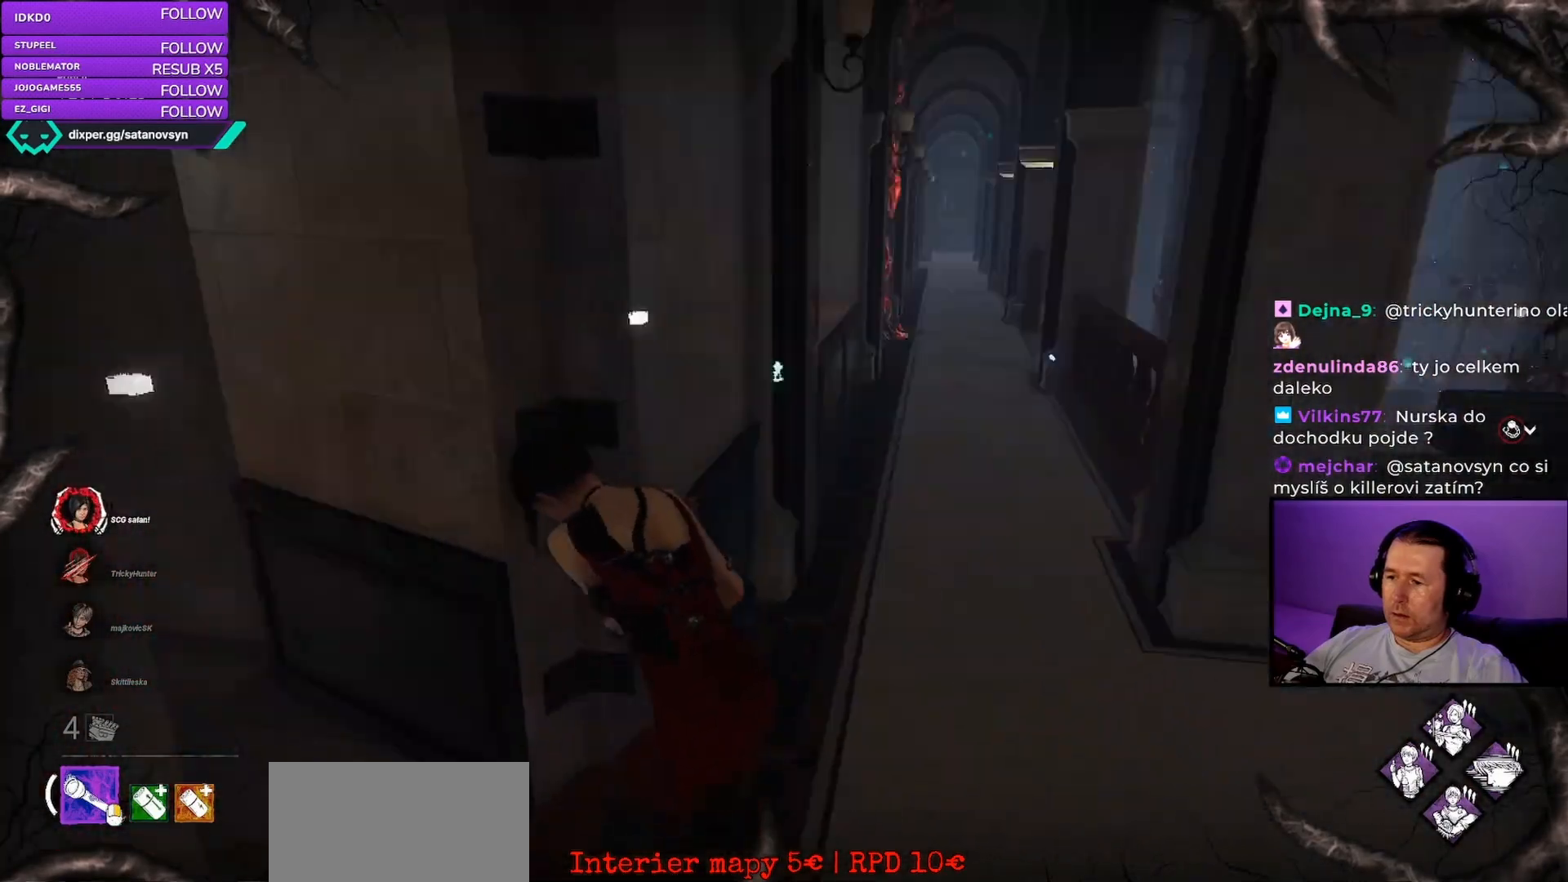
{"keys": [], "mouse": [], "events": [[17, "w", "up"], [67, "a", "up"], [67, "shift", "up"]]}
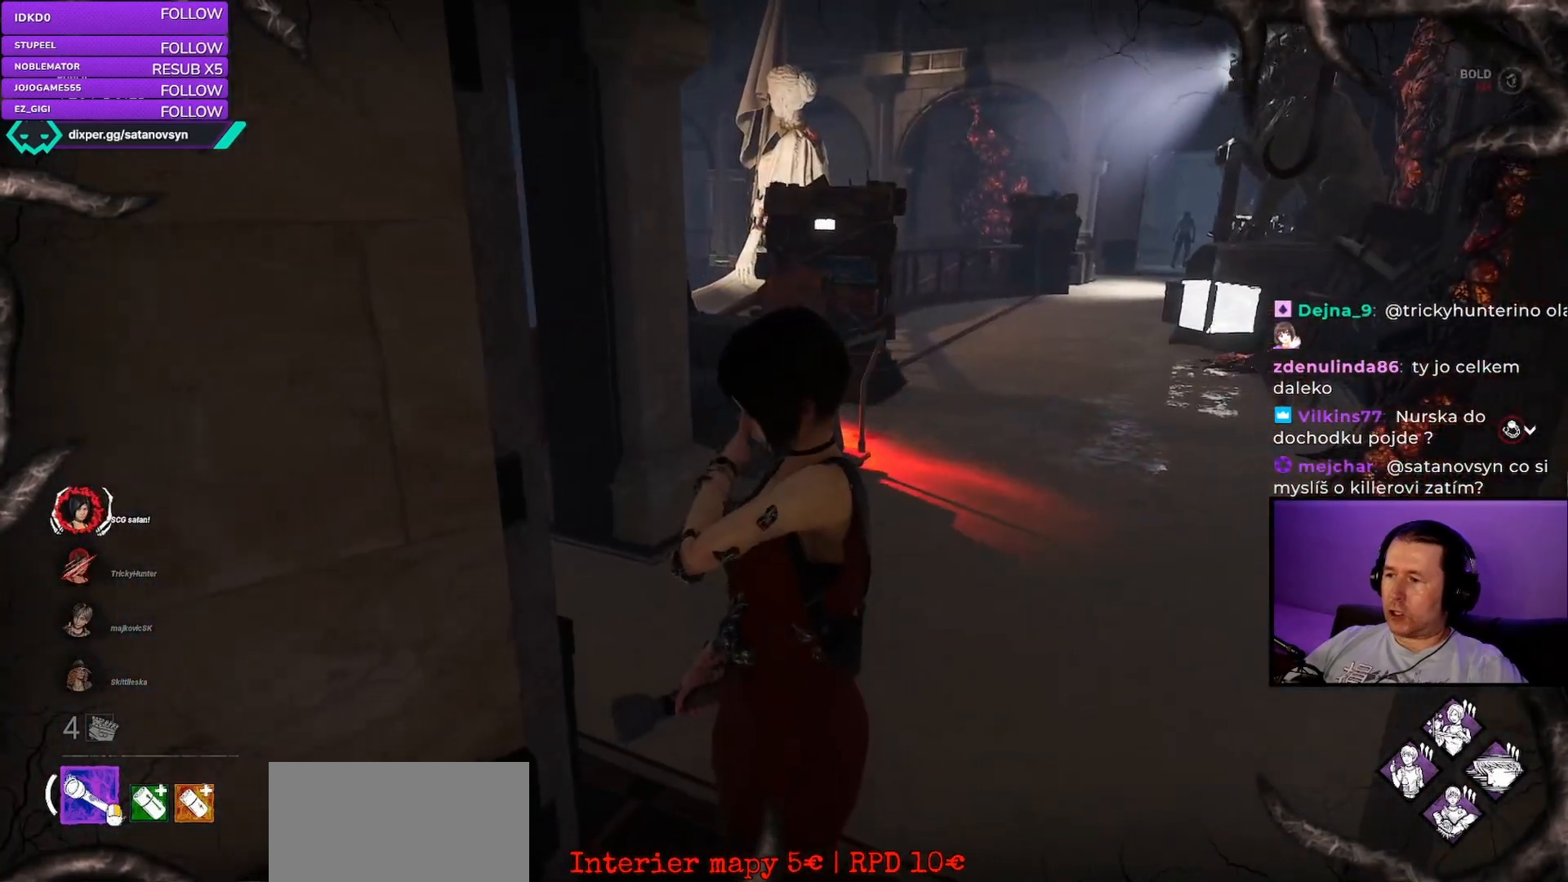
{"keys": [], "mouse": [], "events": [[67, "a", "down"], [117, "w", "down"], [300, "a", "up"], [333, "w", "up"]]}
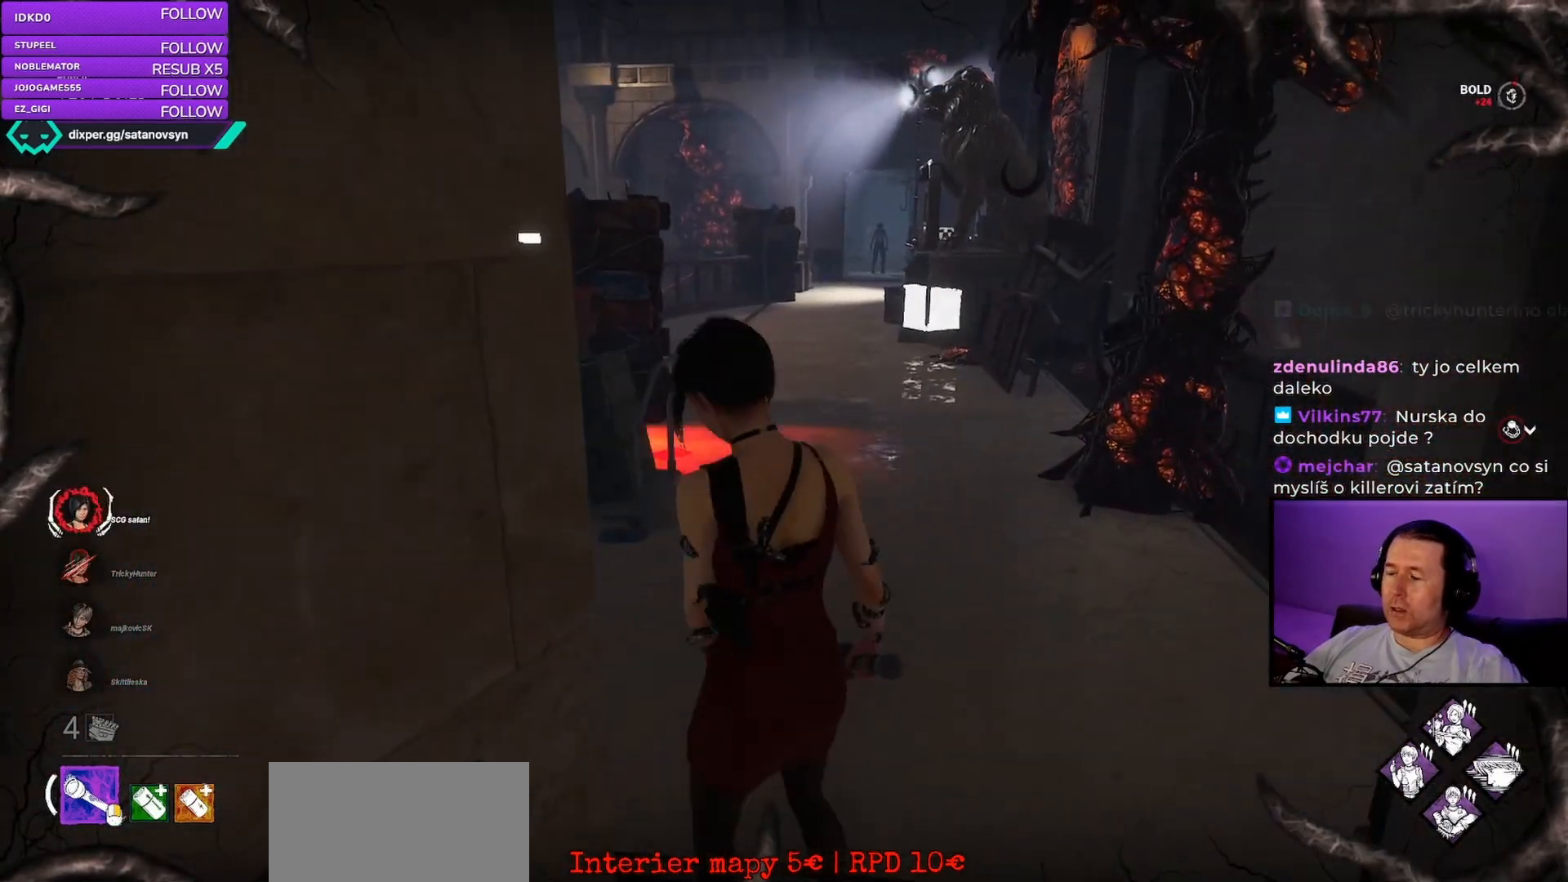
{"keys": [], "mouse": [], "events": [[250, "d", "down"], [417, "d", "up"]]}